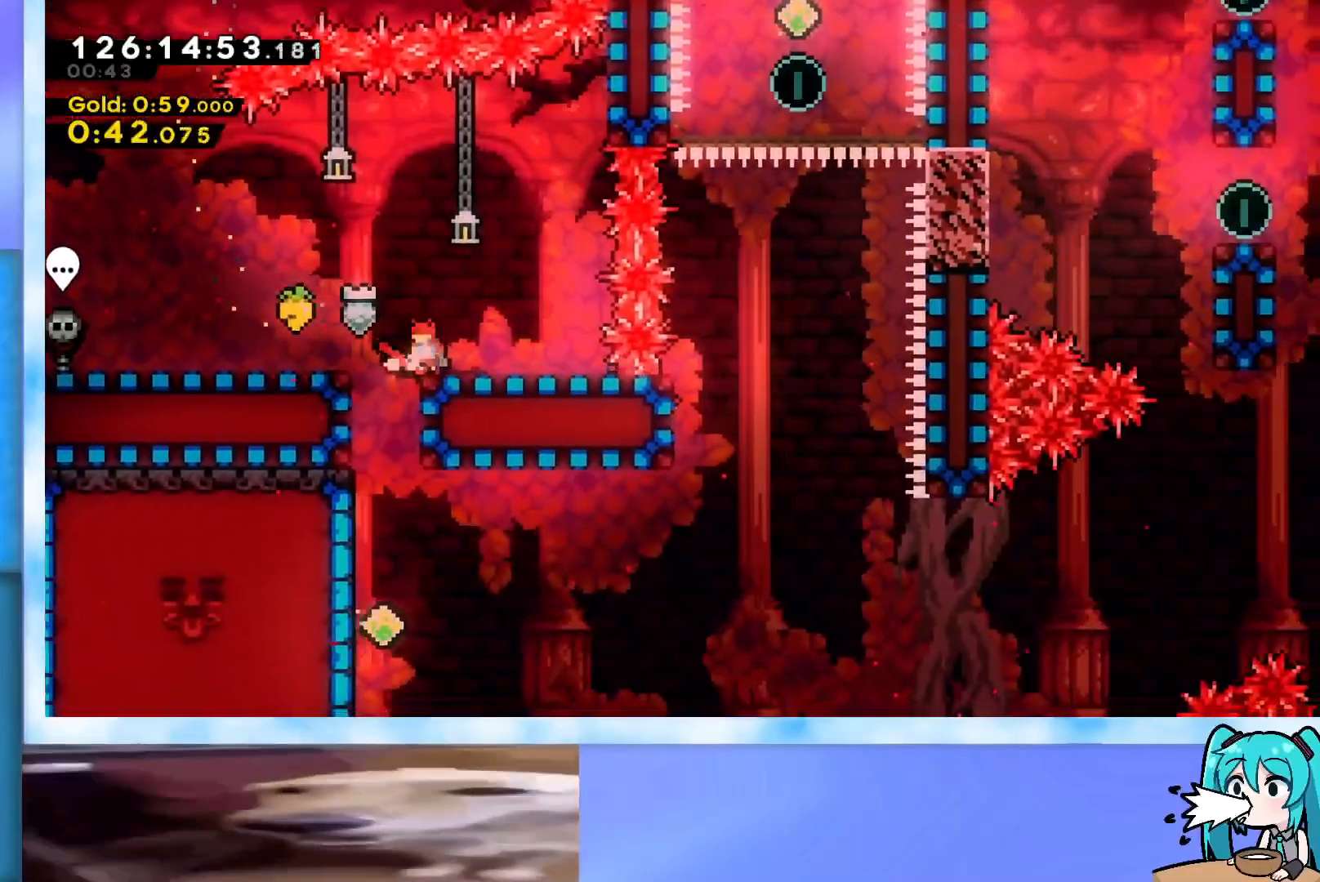
Gameplay with keyboard; each line is a JSON object with the keys held at the frame after it. "events" lists presses ("down") and releases ("up") of "dash", "demo", "down", "grab", "j2", "jump", "left", "pause", "right" and "up" between this image and that frame as [ms after this image, input, new state], when the widget could be followed in between. No other keys are recorded. Mouse input is not recorded. Key names are as the overlay labels them; some are game actions (e.g. jump) rather than physical keys.
{"keys": [], "events": [[133, "down", "up"], [133, "left", "up"], [217, "left", "down"], [367, "left", "up"]]}
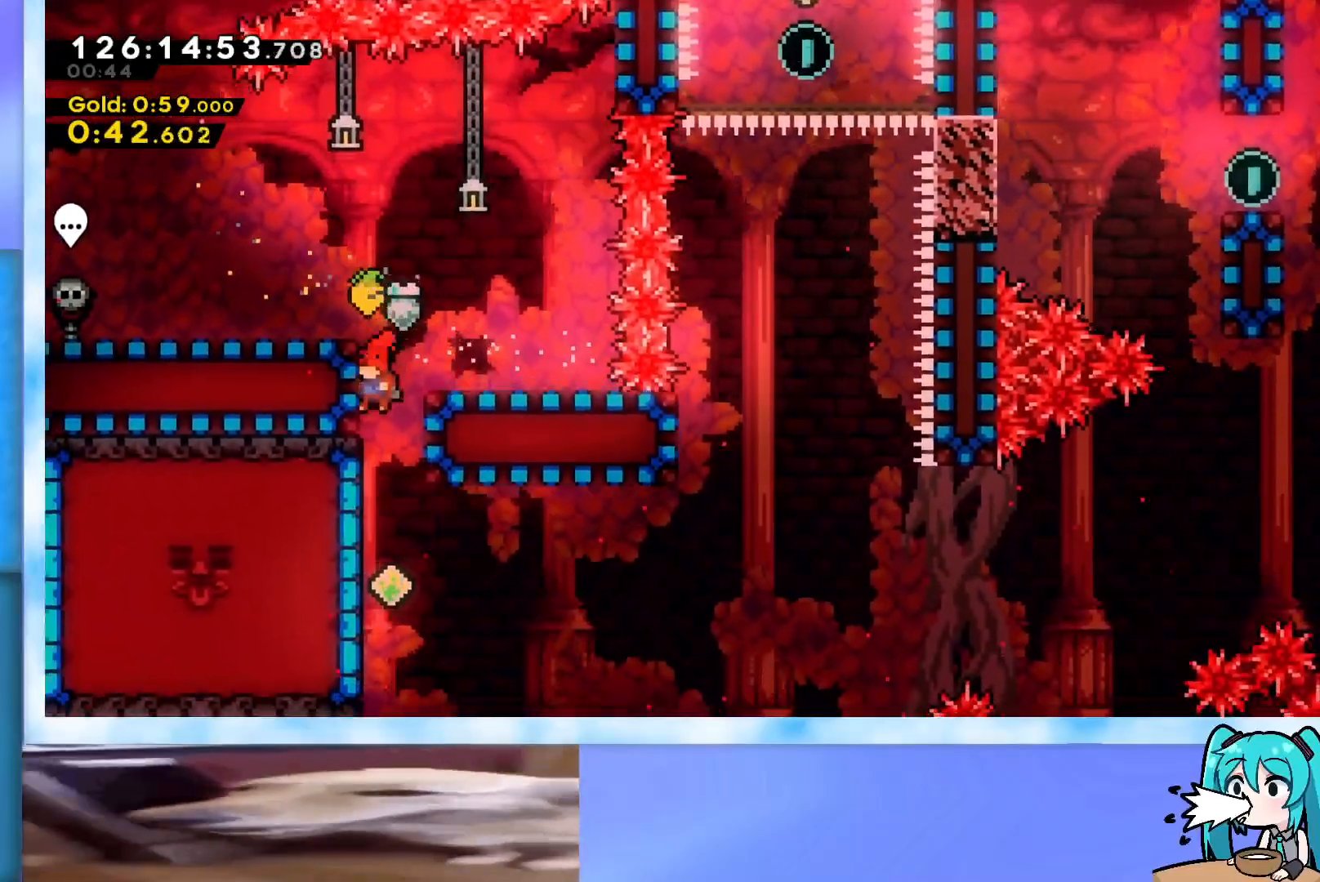
{"keys": ["down", "left"], "events": [[284, "down", "down"], [284, "left", "down"], [334, "dash", "down"], [467, "dash", "up"]]}
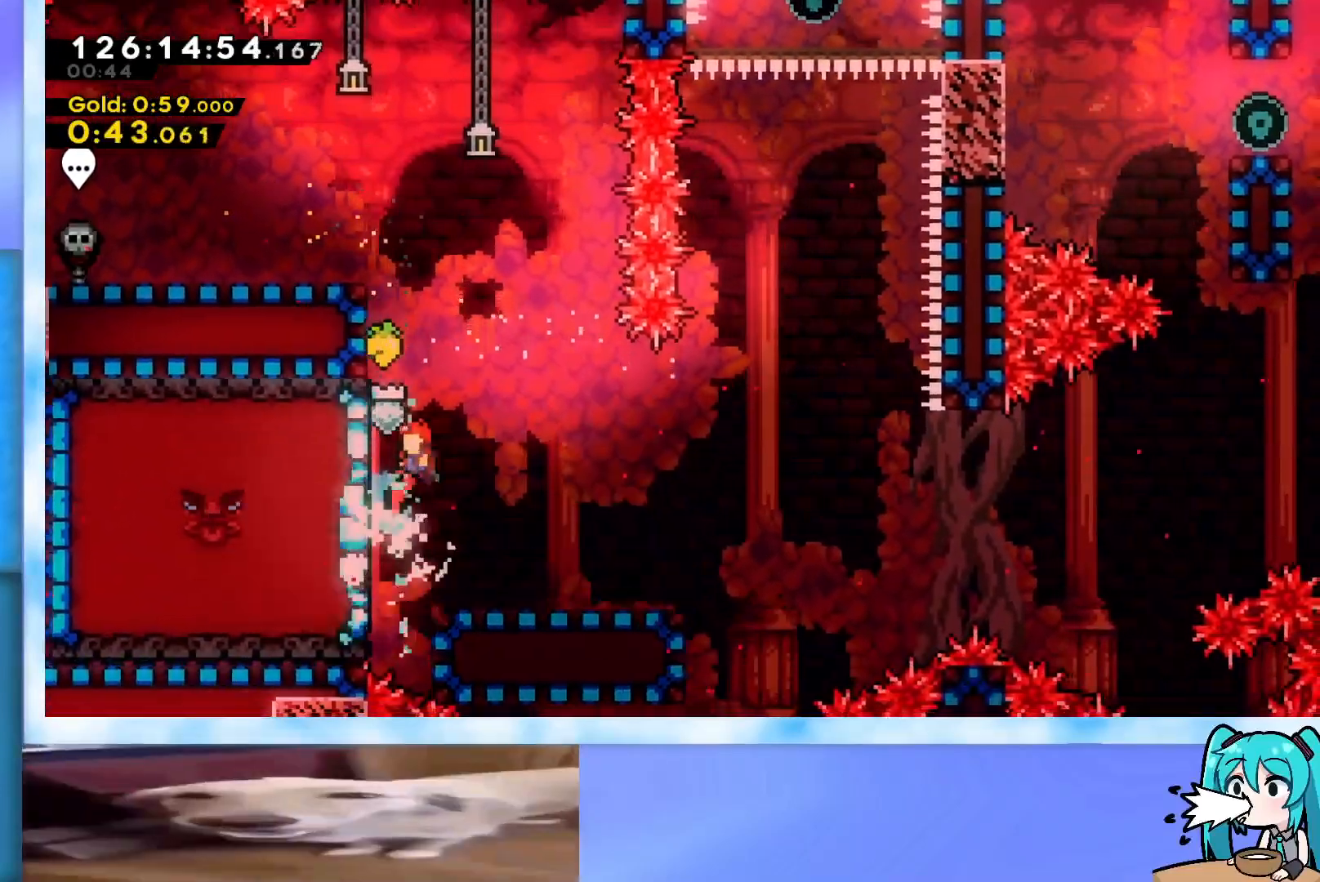
{"keys": ["grab"], "events": [[17, "down", "up"], [17, "left", "up"], [67, "grab", "down"], [167, "left", "down"], [450, "left", "up"]]}
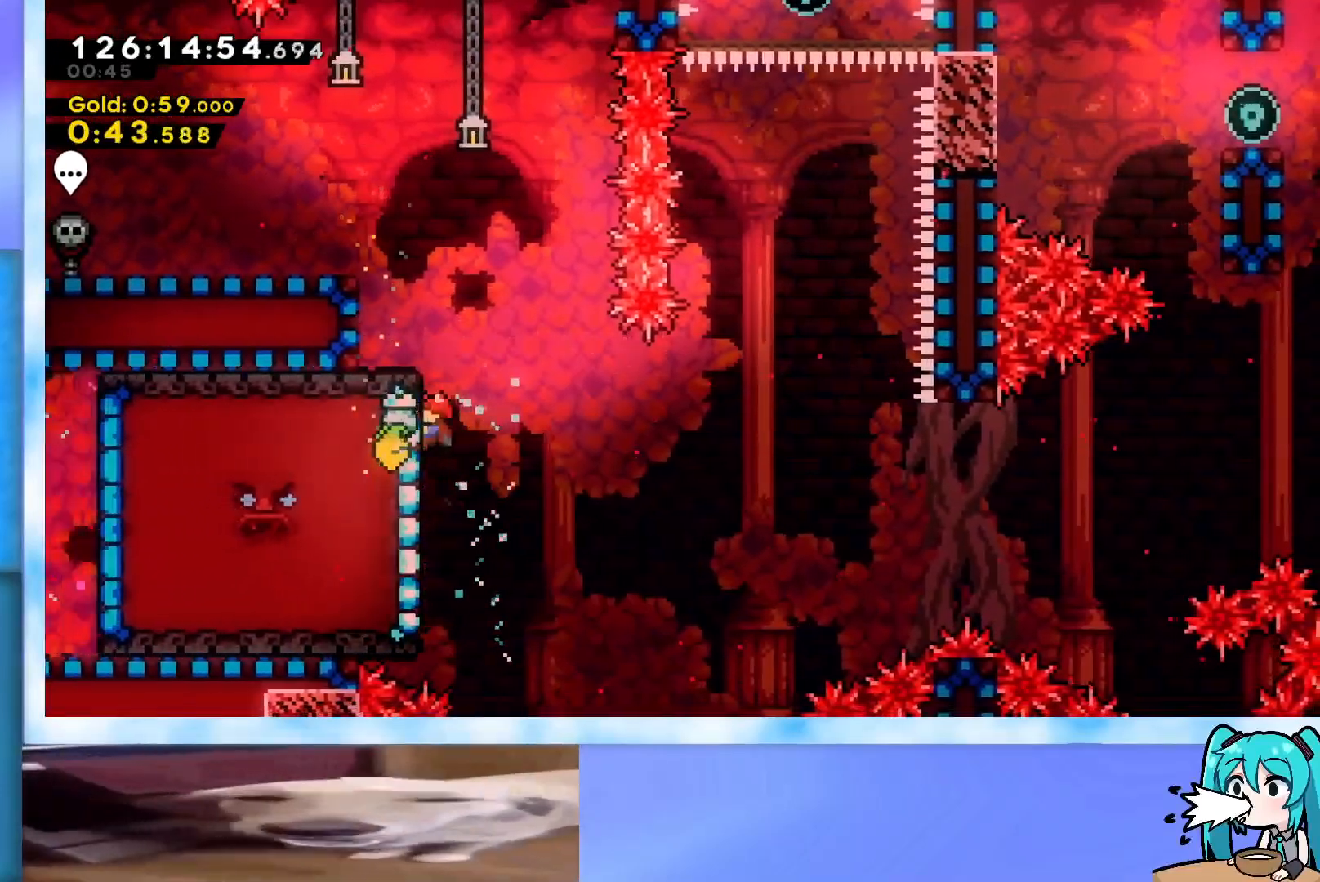
{"keys": ["grab", "right"], "events": [[134, "right", "down"]]}
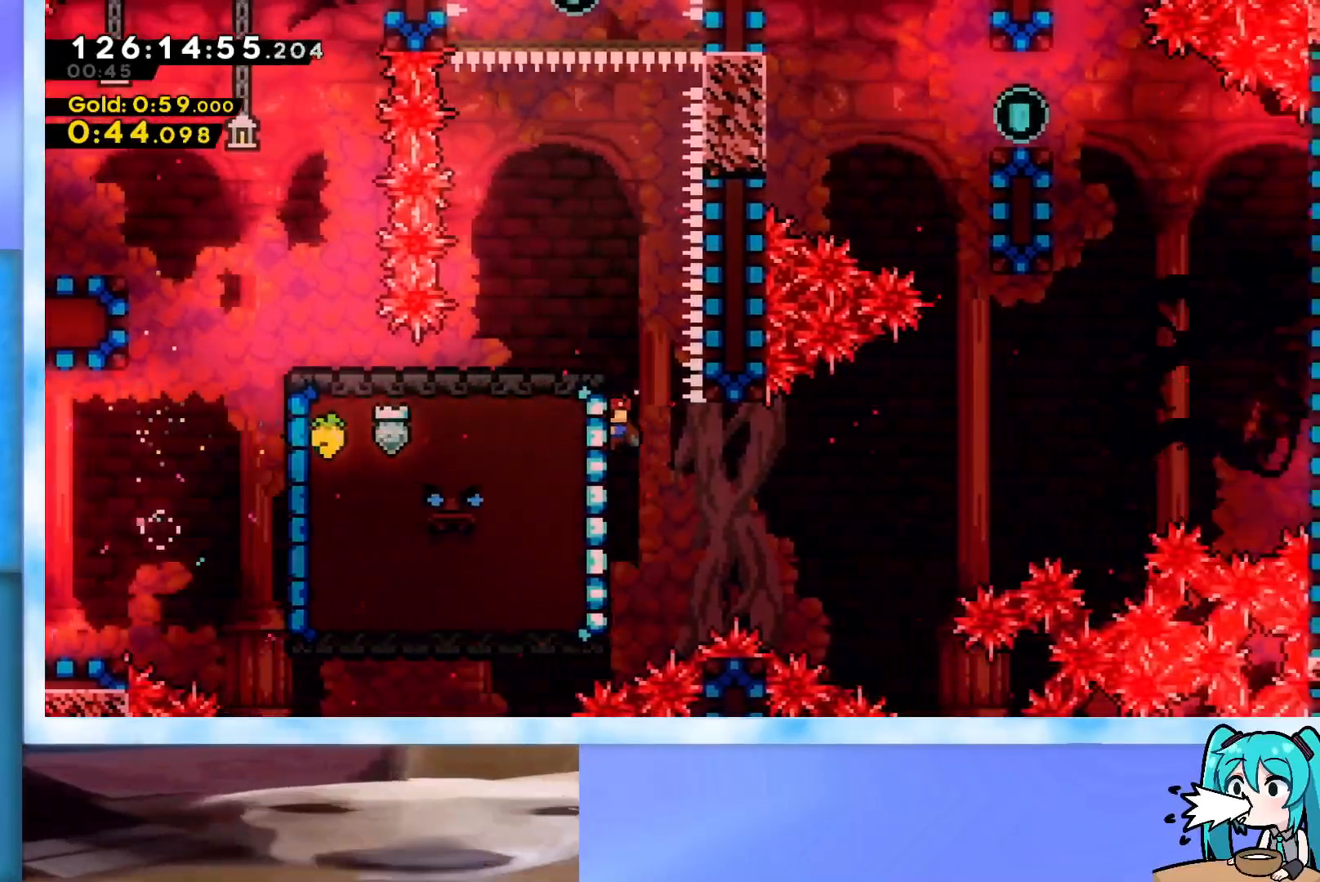
{"keys": ["dash", "up"], "events": [[150, "jump", "down"], [384, "grab", "up"], [384, "jump", "up"], [384, "right", "up"], [384, "up", "down"], [434, "dash", "down"]]}
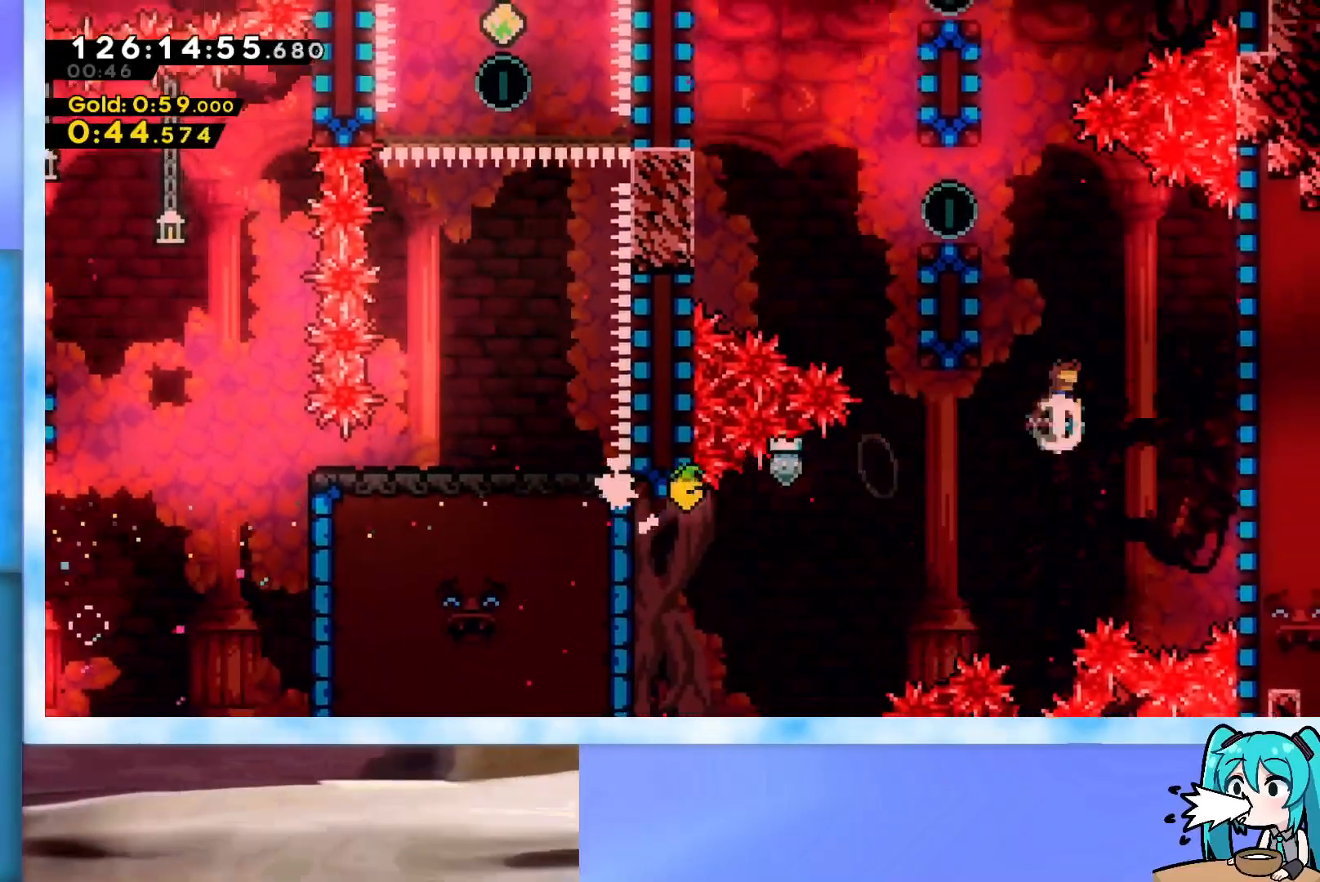
{"keys": ["left", "up"], "events": [[17, "dash", "up"], [67, "left", "down"], [117, "grab", "down"], [401, "jump", "down"], [434, "grab", "up"], [434, "jump", "up"]]}
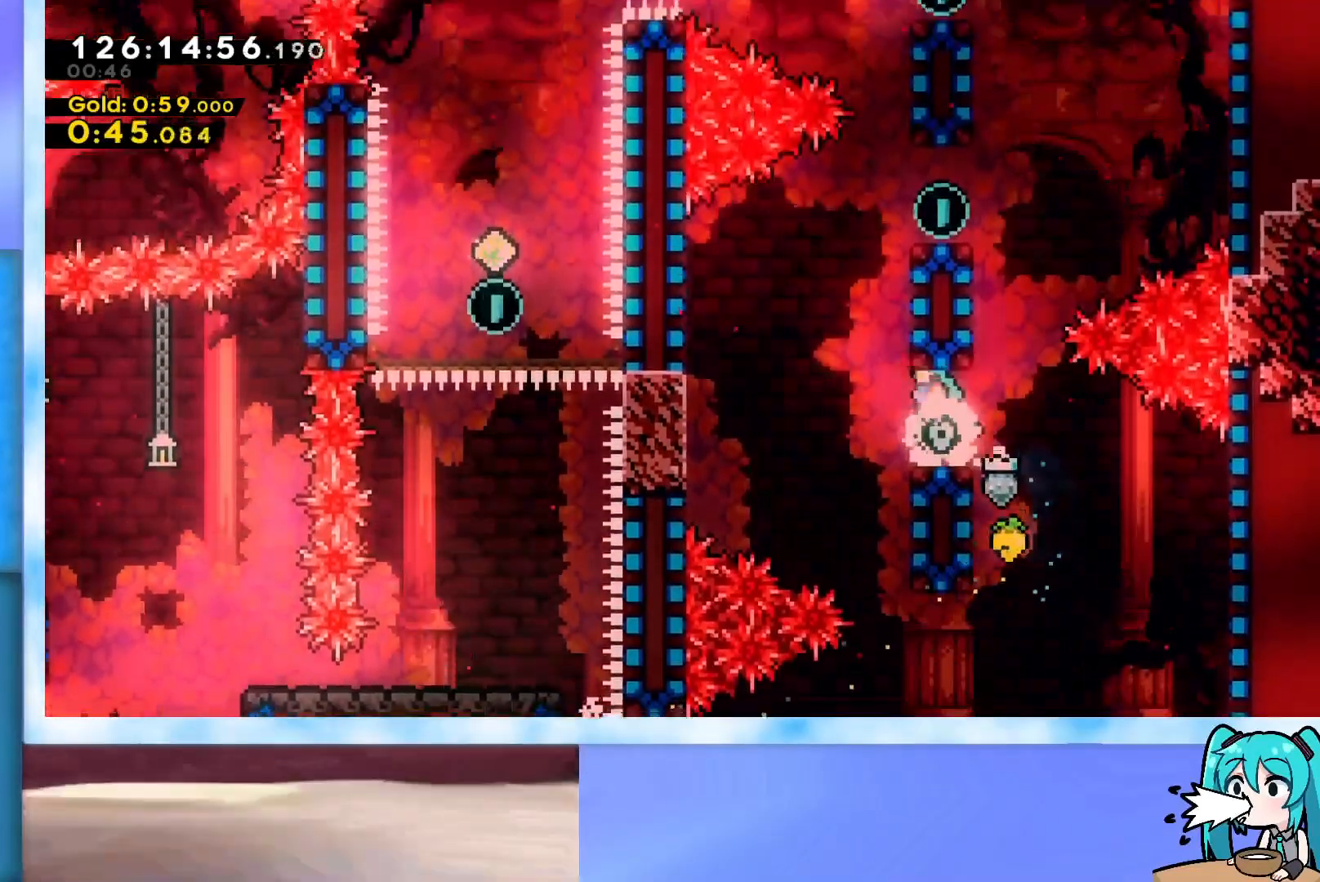
{"keys": ["jump", "up"], "events": [[33, "left", "up"], [33, "up", "up"], [217, "left", "down"], [217, "up", "down"], [267, "jump", "down"], [367, "left", "up"]]}
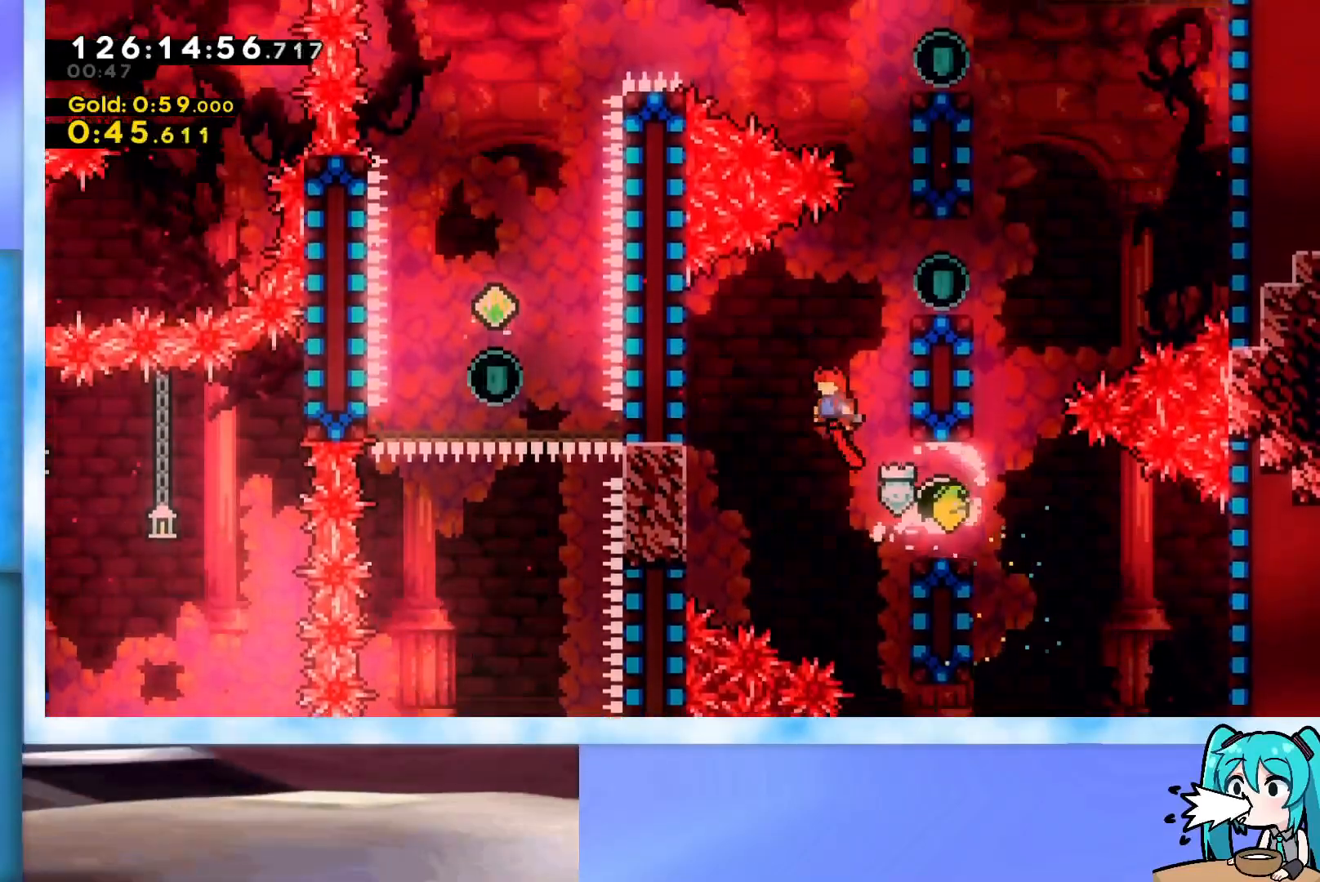
{"keys": ["right", "up"], "events": [[150, "right", "down"], [234, "dash", "down"], [434, "dash", "up"], [467, "jump", "up"]]}
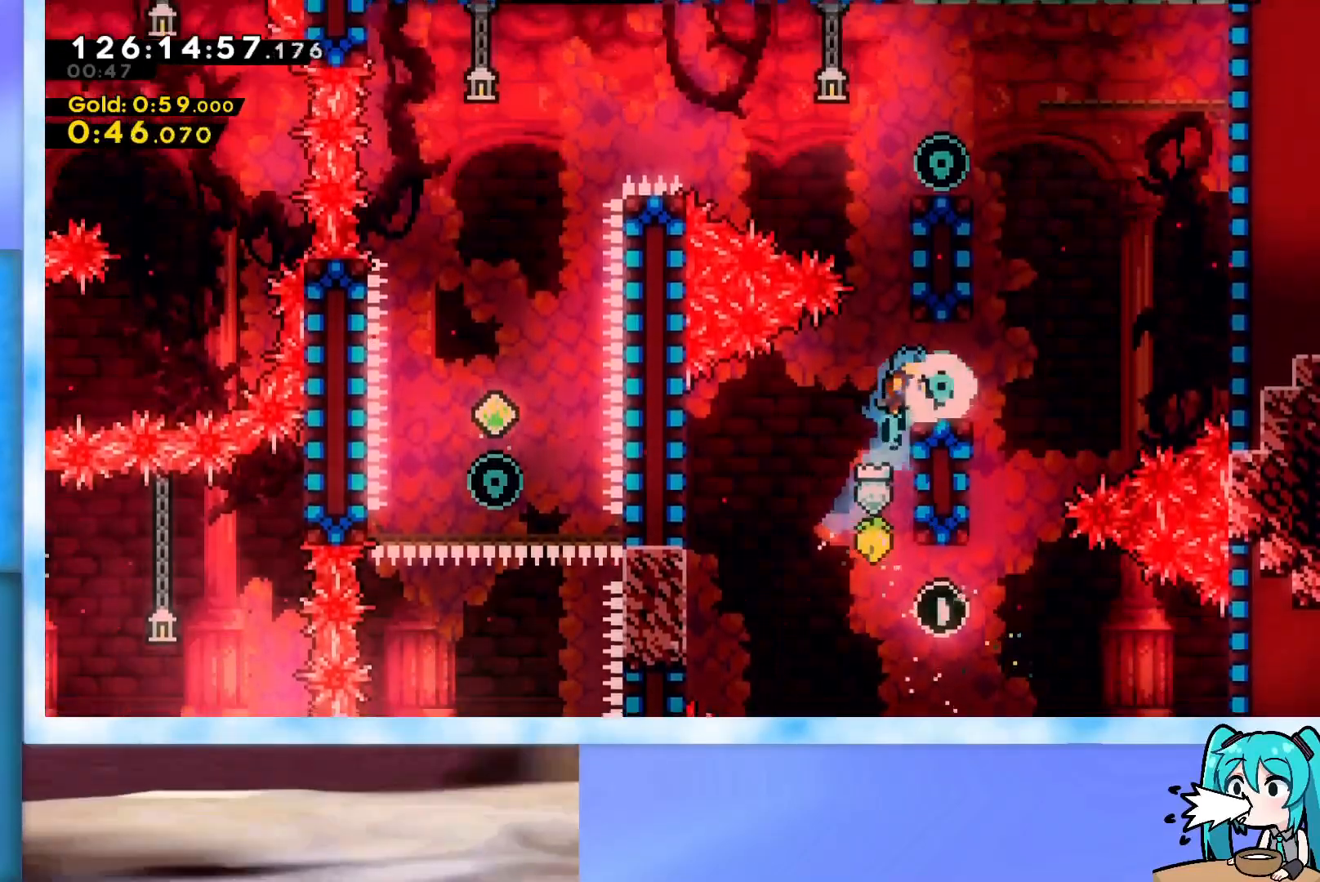
{"keys": ["jump", "up"], "events": [[17, "right", "up"], [17, "up", "up"], [117, "right", "down"], [117, "up", "down"], [250, "jump", "down"], [350, "right", "up"]]}
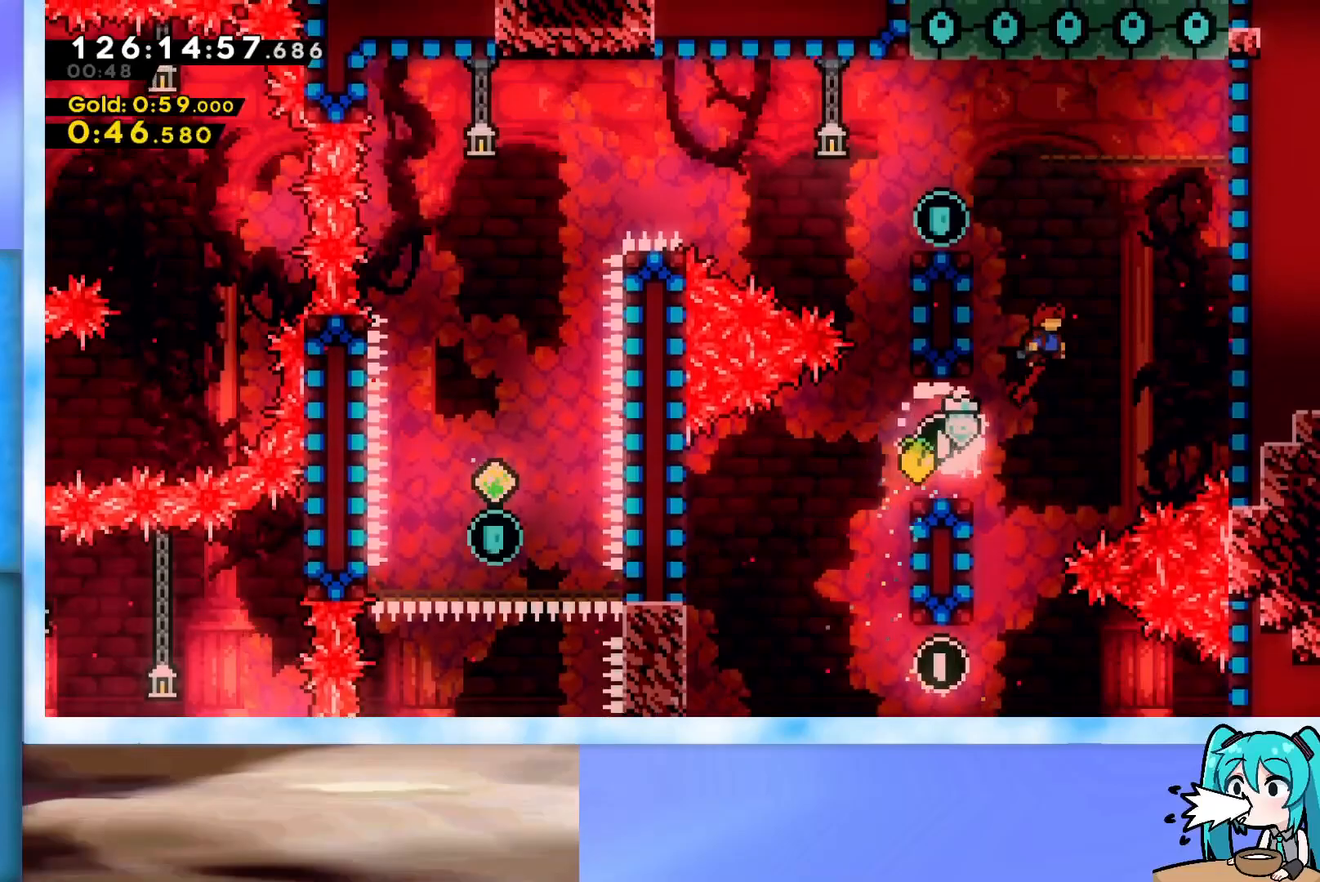
{"keys": [], "events": [[34, "left", "down"], [84, "dash", "down"], [184, "dash", "up"], [217, "grab", "down"], [317, "grab", "up"], [317, "left", "up"], [367, "up", "up"], [401, "jump", "up"]]}
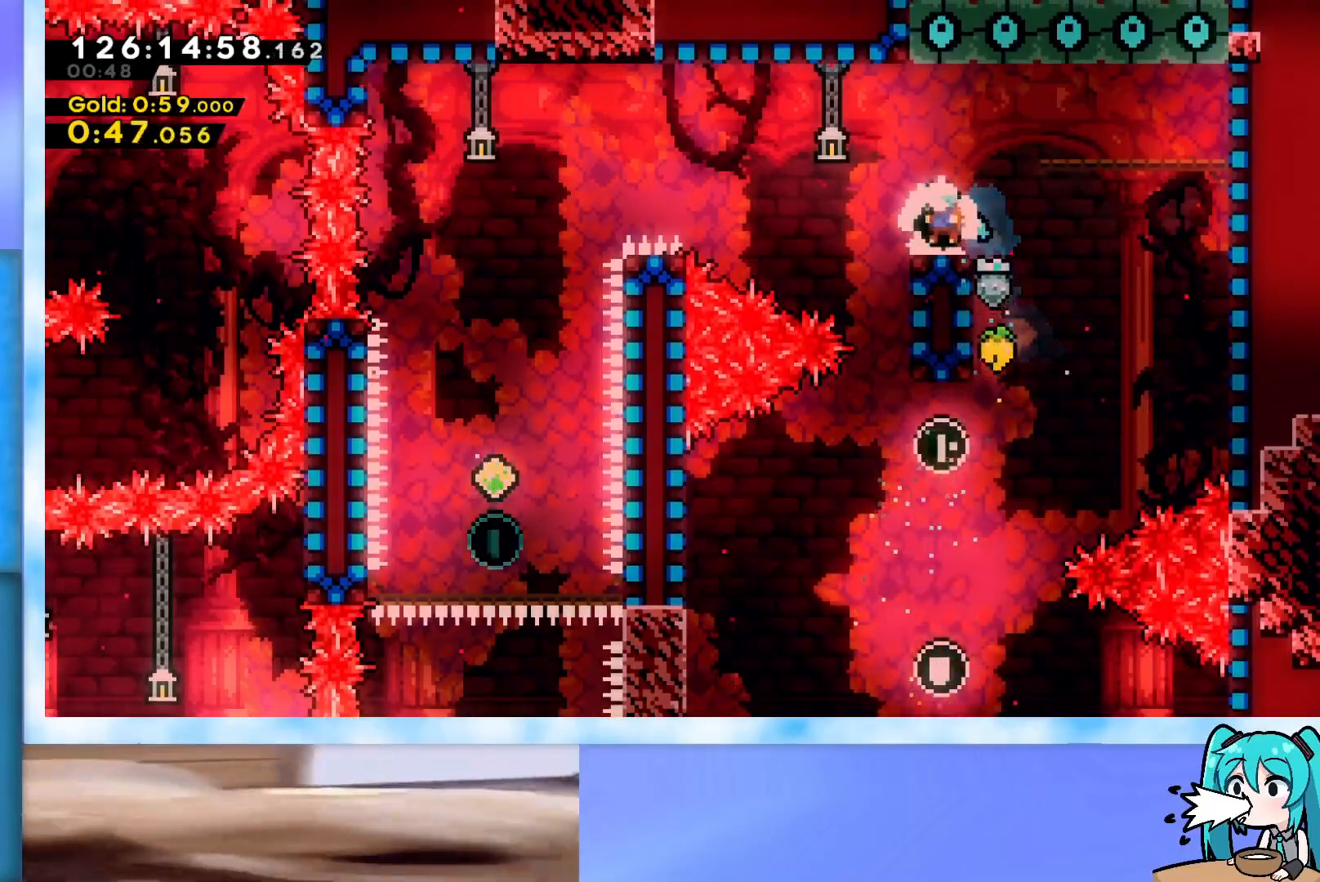
{"keys": ["left"], "events": [[50, "left", "down"], [50, "up", "down"], [150, "jump", "down"], [283, "jump", "up"], [283, "up", "up"], [334, "dash", "down"], [467, "dash", "up"]]}
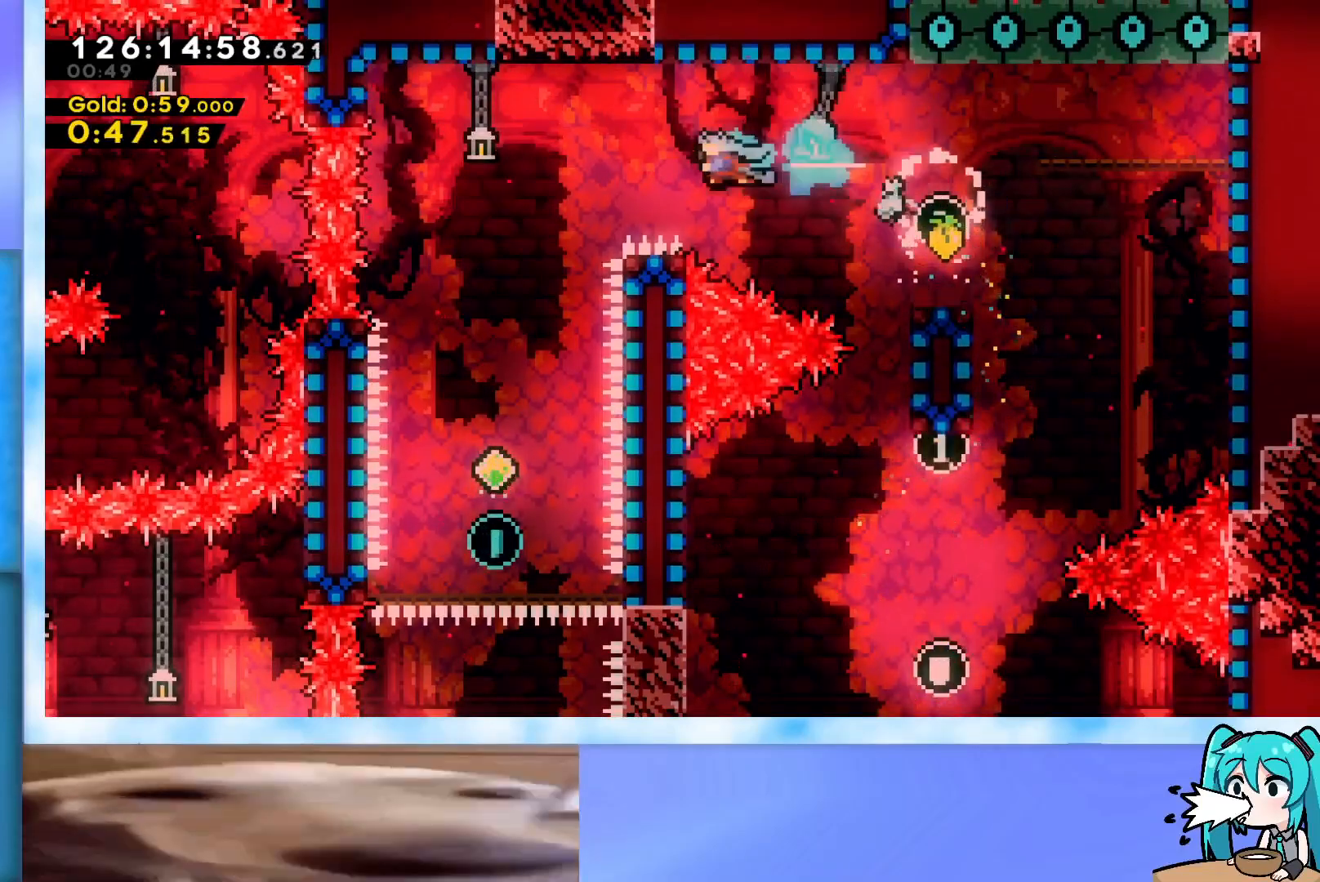
{"keys": ["down"], "events": [[201, "down", "down"], [301, "left", "up"]]}
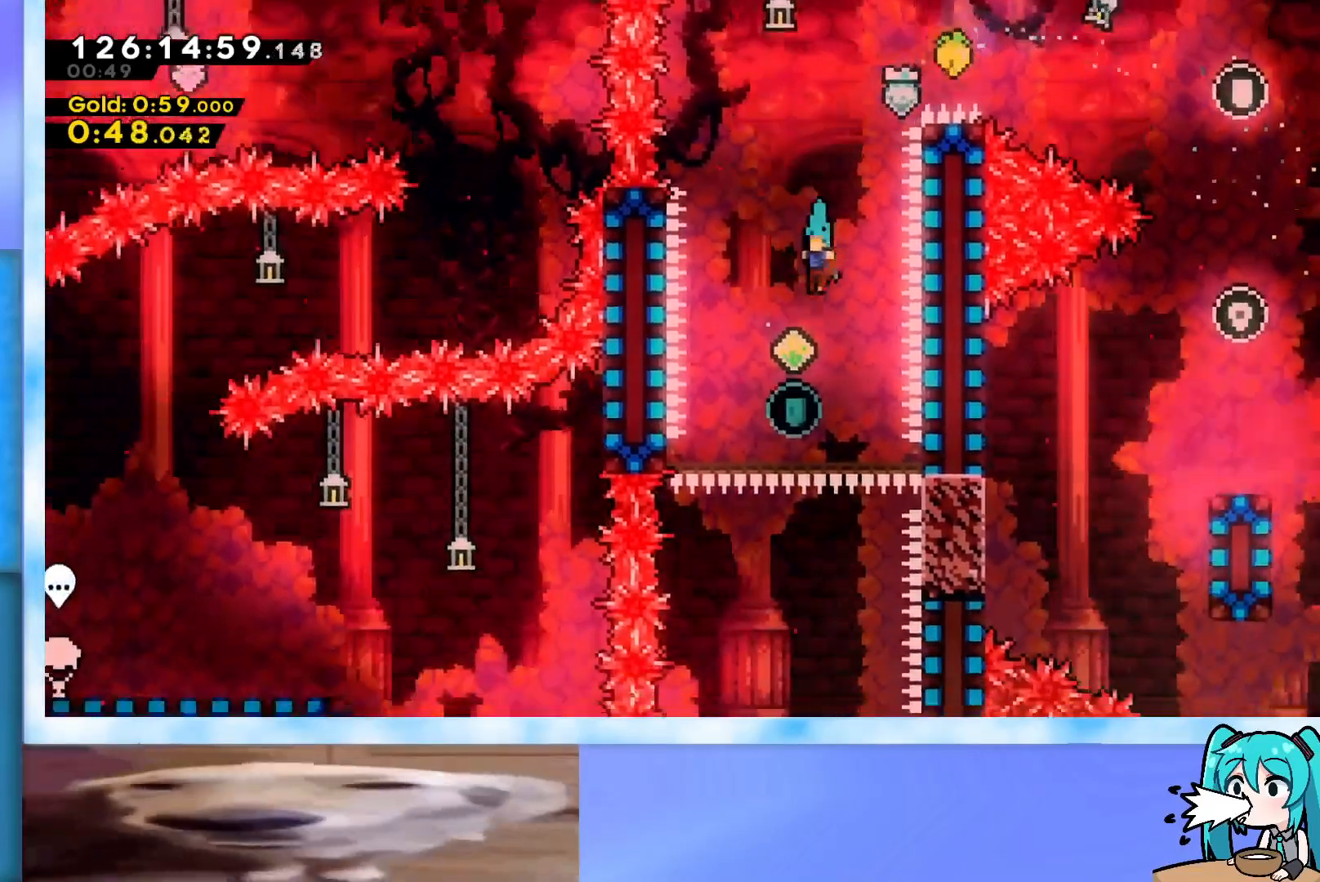
{"keys": ["left"], "events": [[217, "left", "down"], [450, "down", "up"]]}
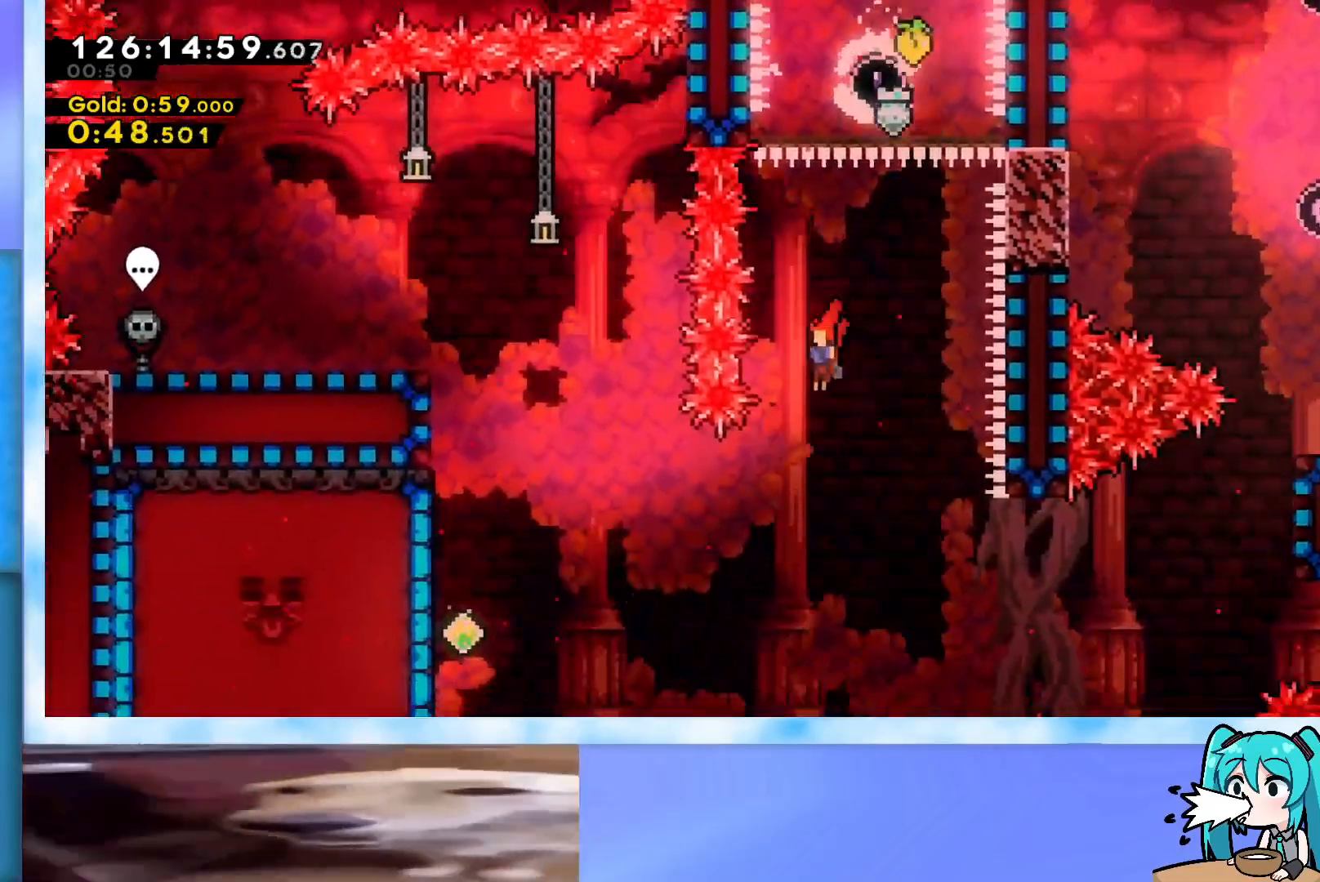
{"keys": ["dash", "left"], "events": [[334, "dash", "down"]]}
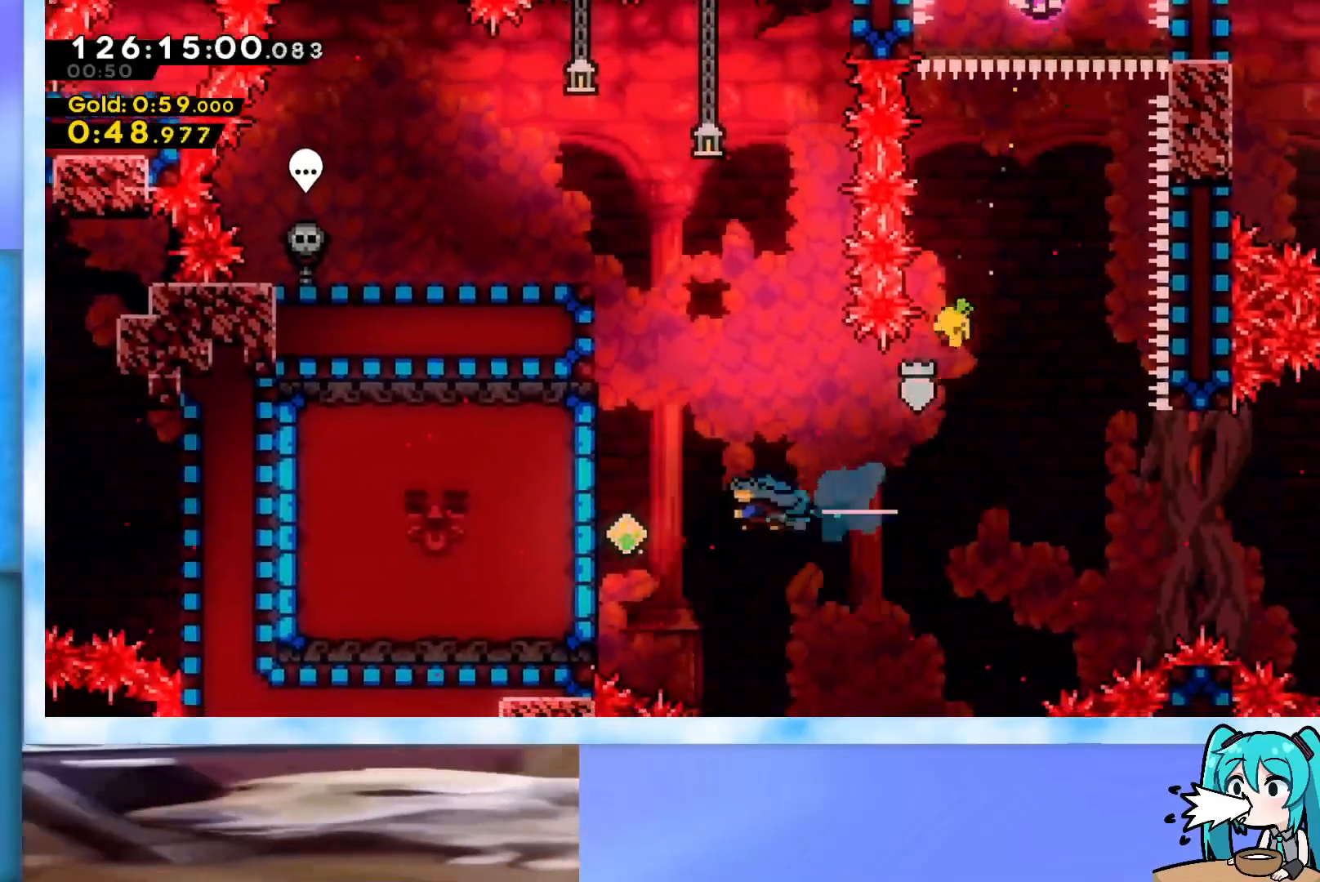
{"keys": ["grab", "left"], "events": [[17, "dash", "up"], [250, "dash", "down"], [300, "dash", "up"], [400, "grab", "down"]]}
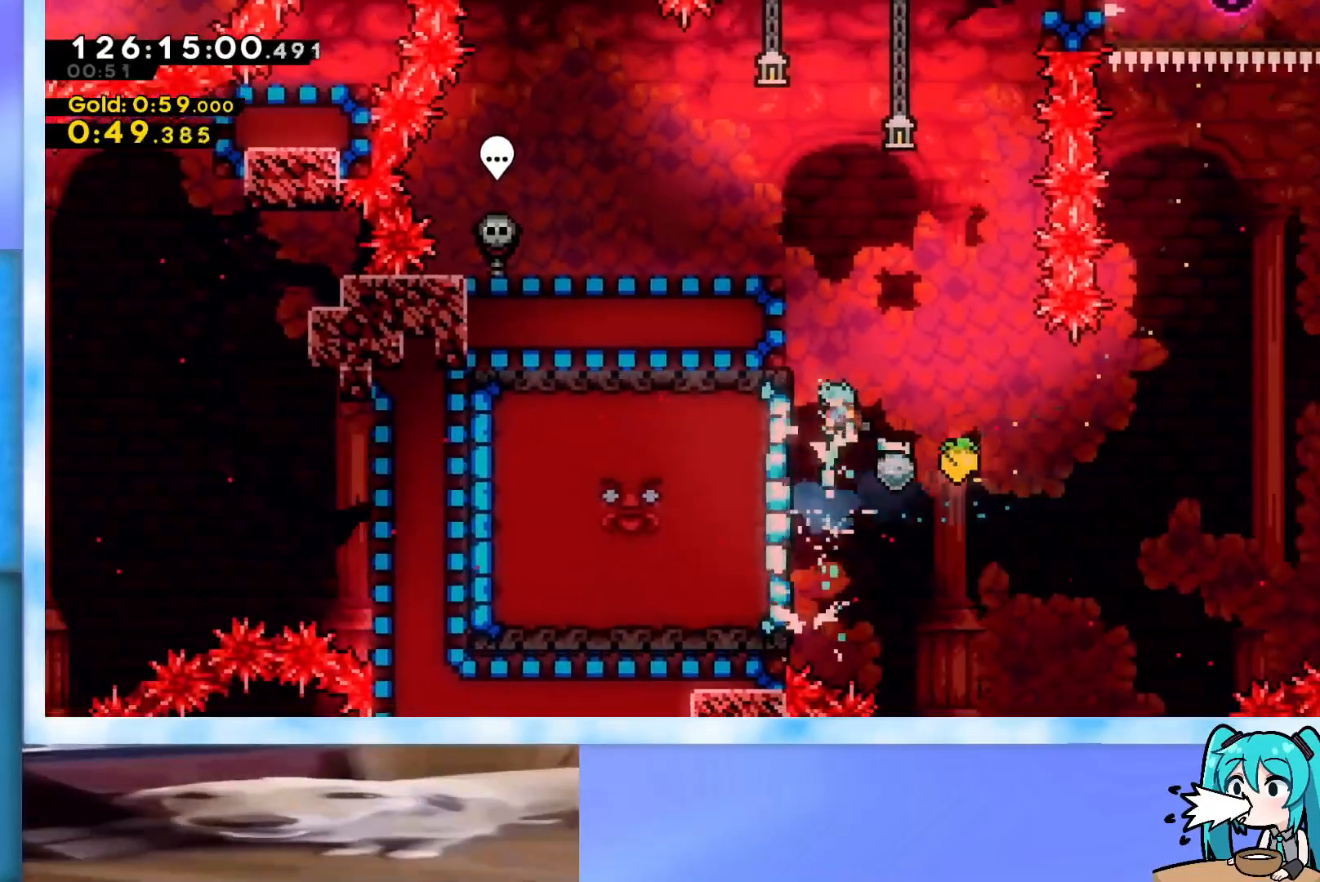
{"keys": ["down", "grab"], "events": [[267, "down", "down"], [317, "left", "up"], [417, "down", "up"], [501, "down", "down"]]}
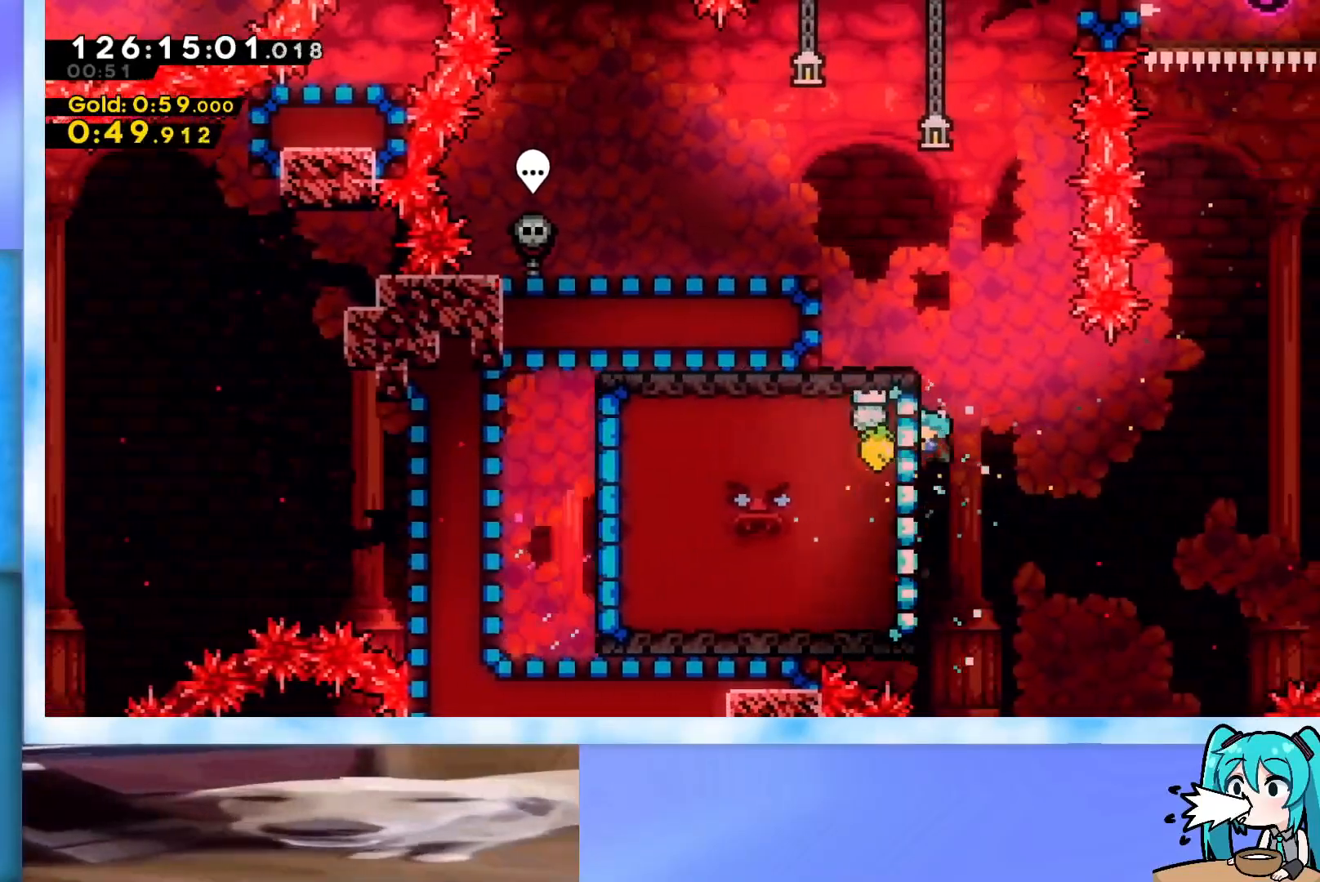
{"keys": ["grab", "right"], "events": [[100, "down", "up"], [183, "right", "down"]]}
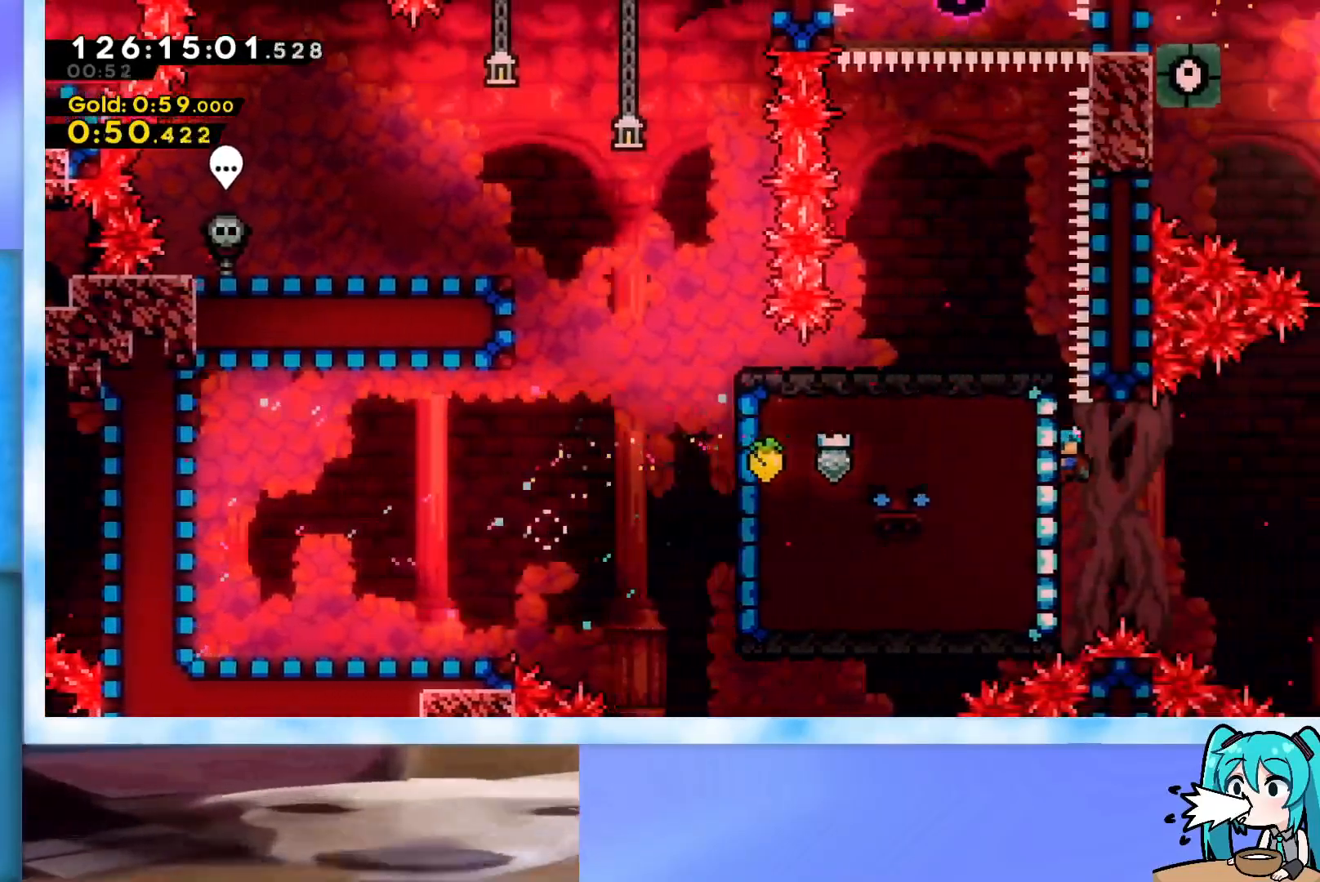
{"keys": ["grab", "jump", "right"], "events": [[117, "jump", "down"]]}
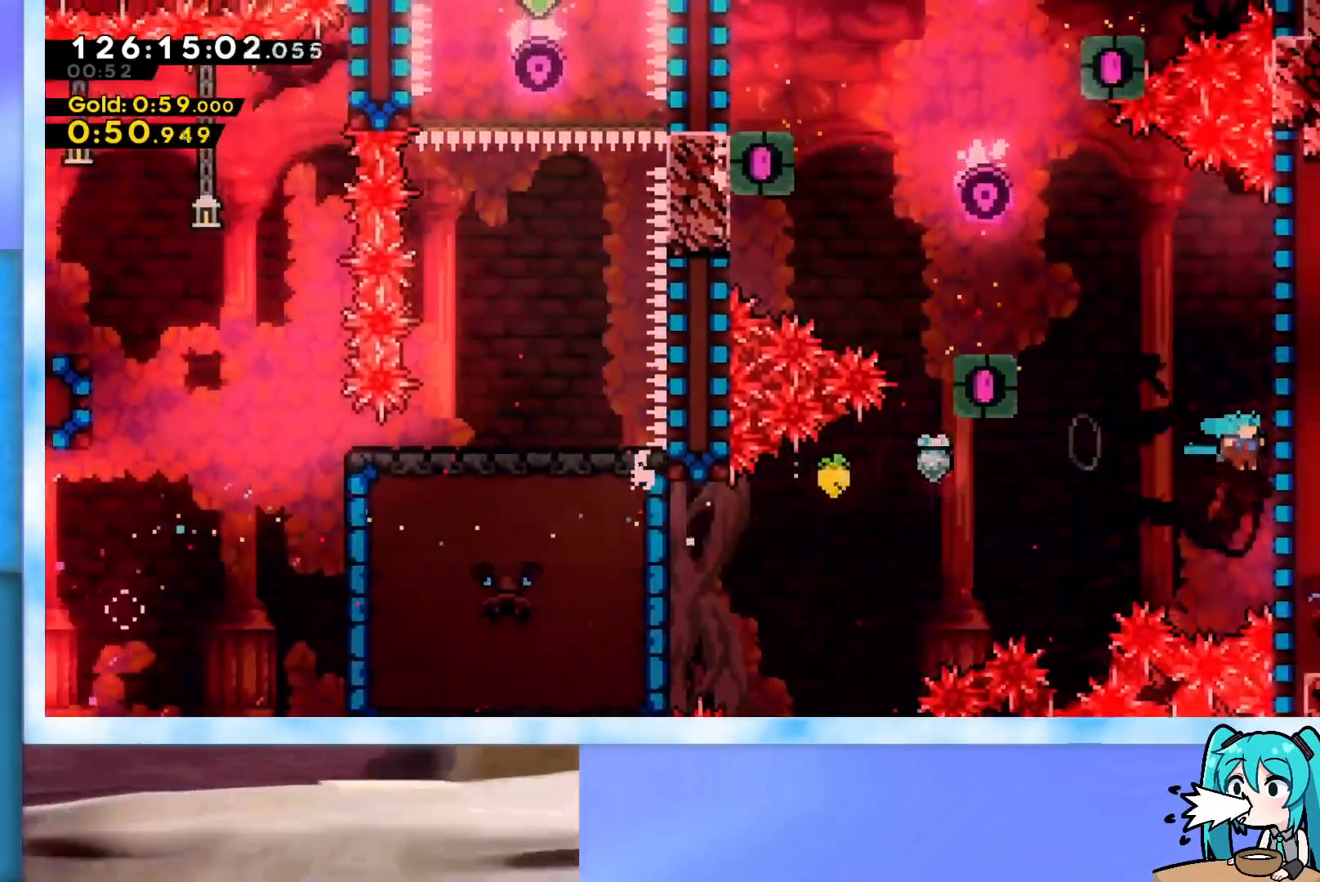
{"keys": ["grab", "j2", "jump", "left", "up"], "events": [[83, "j2", "down"], [317, "j2", "up"], [317, "right", "up"], [367, "j2", "down"], [367, "left", "down"], [367, "up", "down"]]}
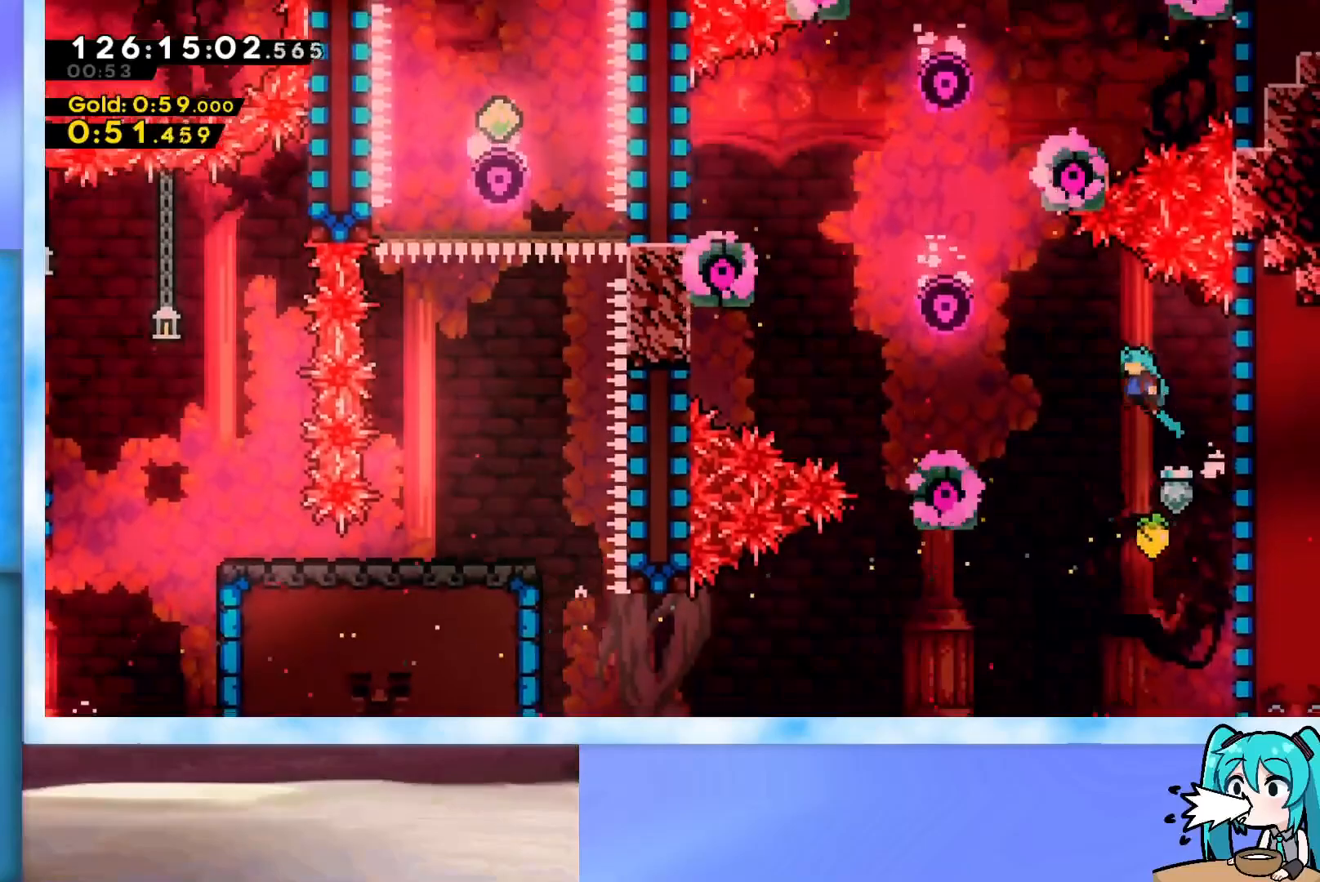
{"keys": ["left"], "events": [[367, "j2", "up"], [401, "jump", "up"], [451, "grab", "up"], [451, "up", "up"]]}
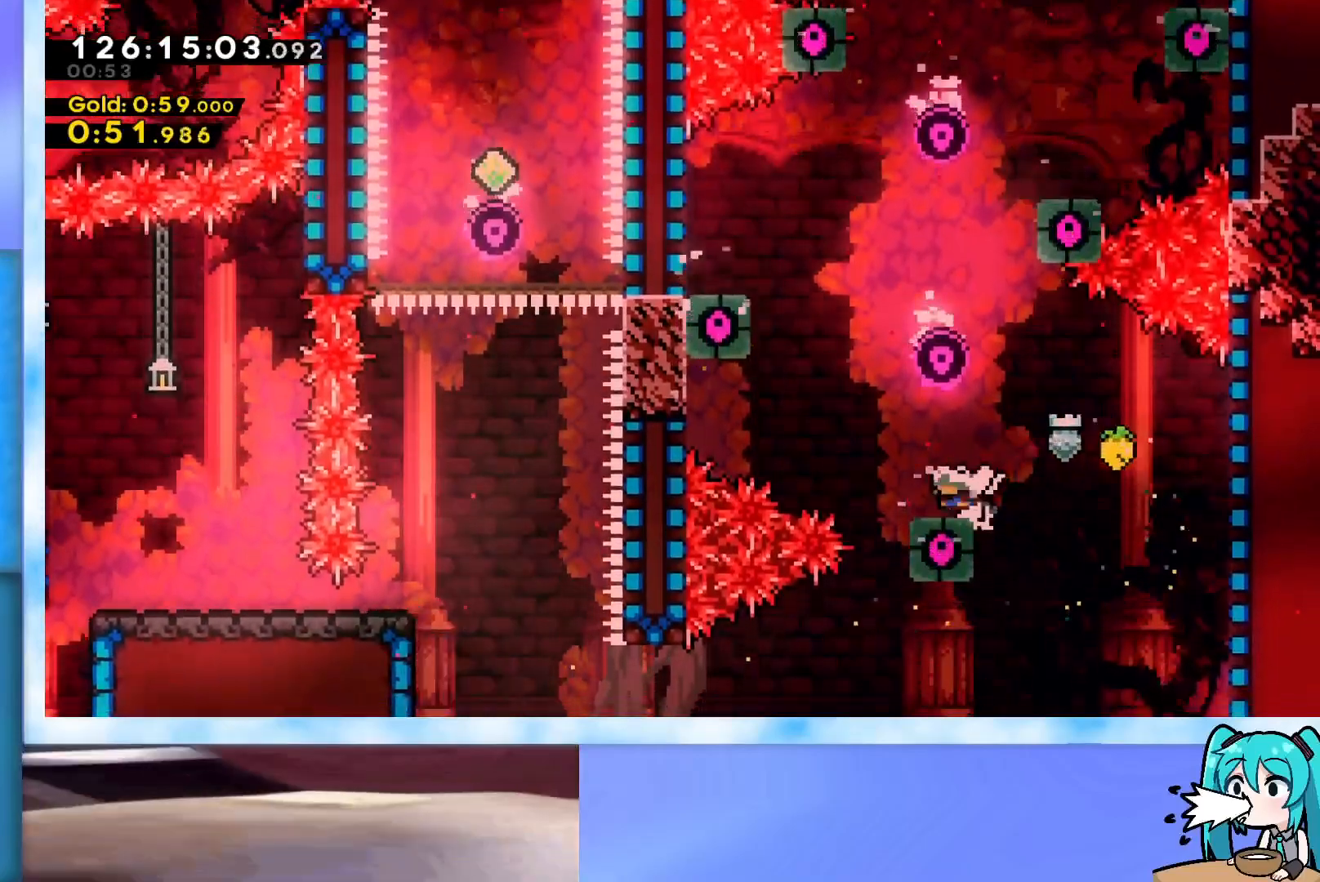
{"keys": ["grab", "up"], "events": [[17, "left", "up"], [117, "jump", "down"], [117, "right", "down"], [117, "up", "down"], [300, "jump", "up"], [300, "right", "up"], [350, "dash", "down"], [434, "dash", "up"], [484, "grab", "down"]]}
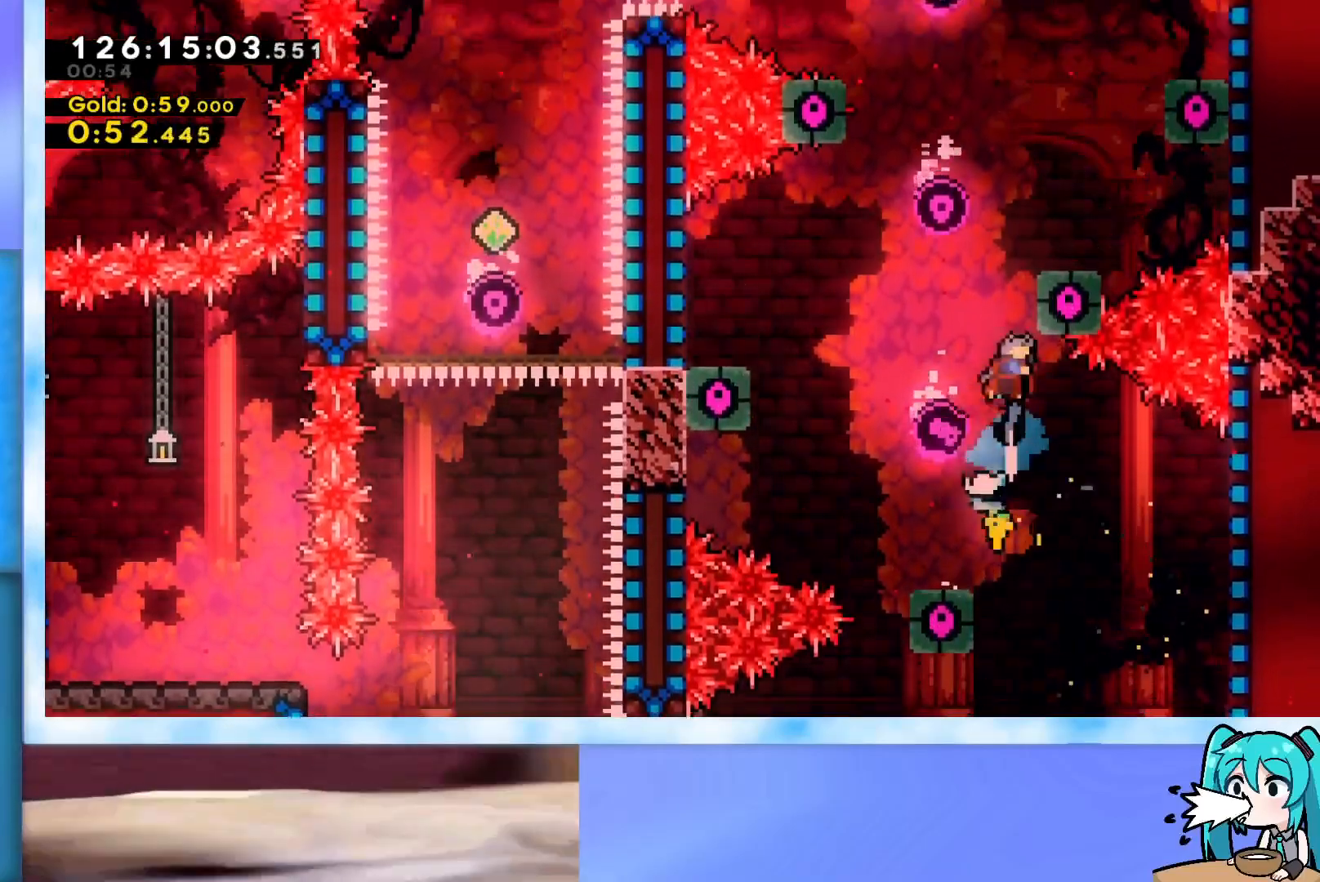
{"keys": ["jump"], "events": [[83, "right", "down"], [217, "jump", "down"], [267, "grab", "up"], [267, "jump", "up"], [317, "right", "up"], [317, "up", "up"], [500, "jump", "down"]]}
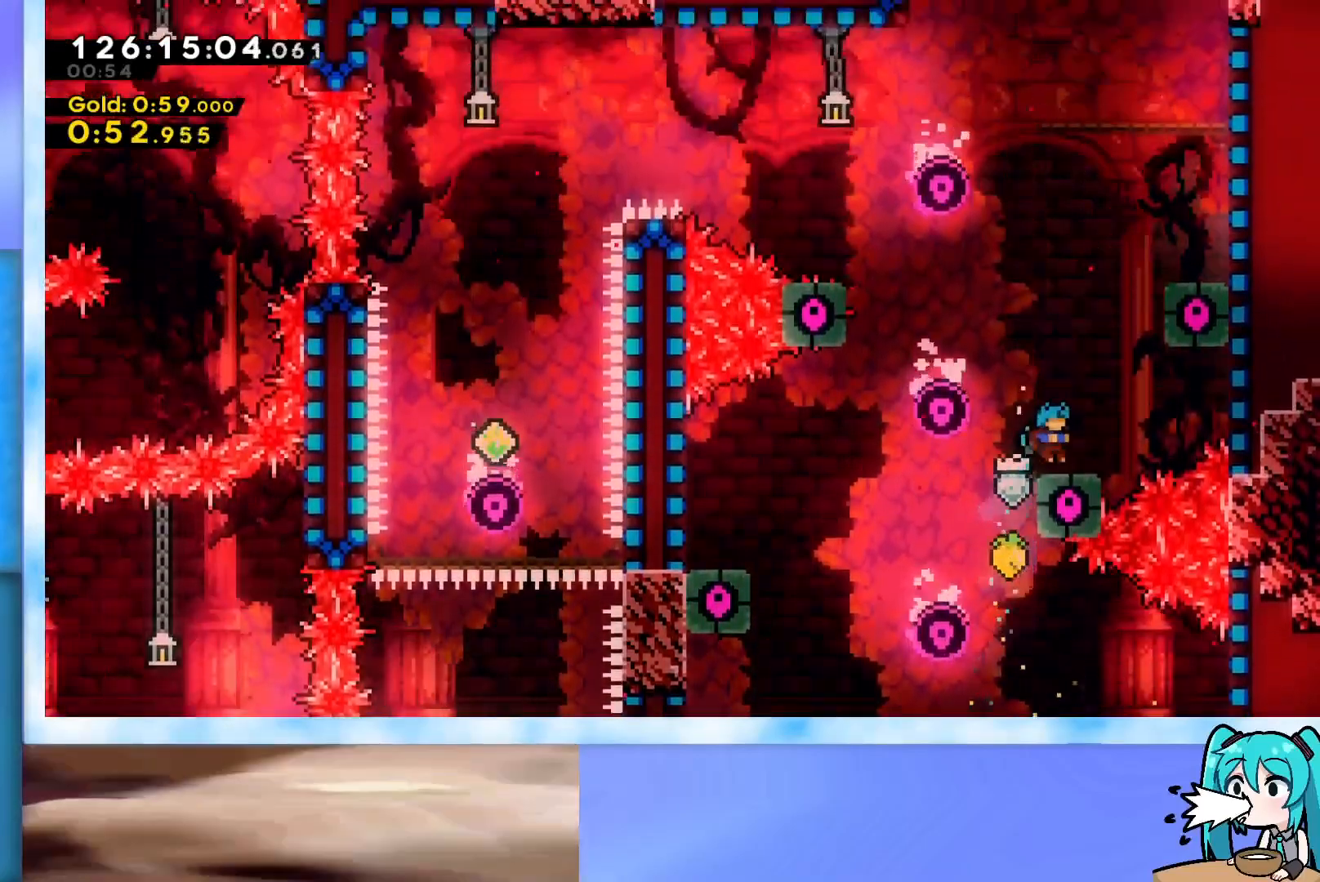
{"keys": ["grab", "jump", "right", "up"], "events": [[50, "right", "down"], [50, "up", "down"], [234, "dash", "down"], [234, "jump", "up"], [284, "dash", "up"], [334, "grab", "down"], [417, "jump", "down"]]}
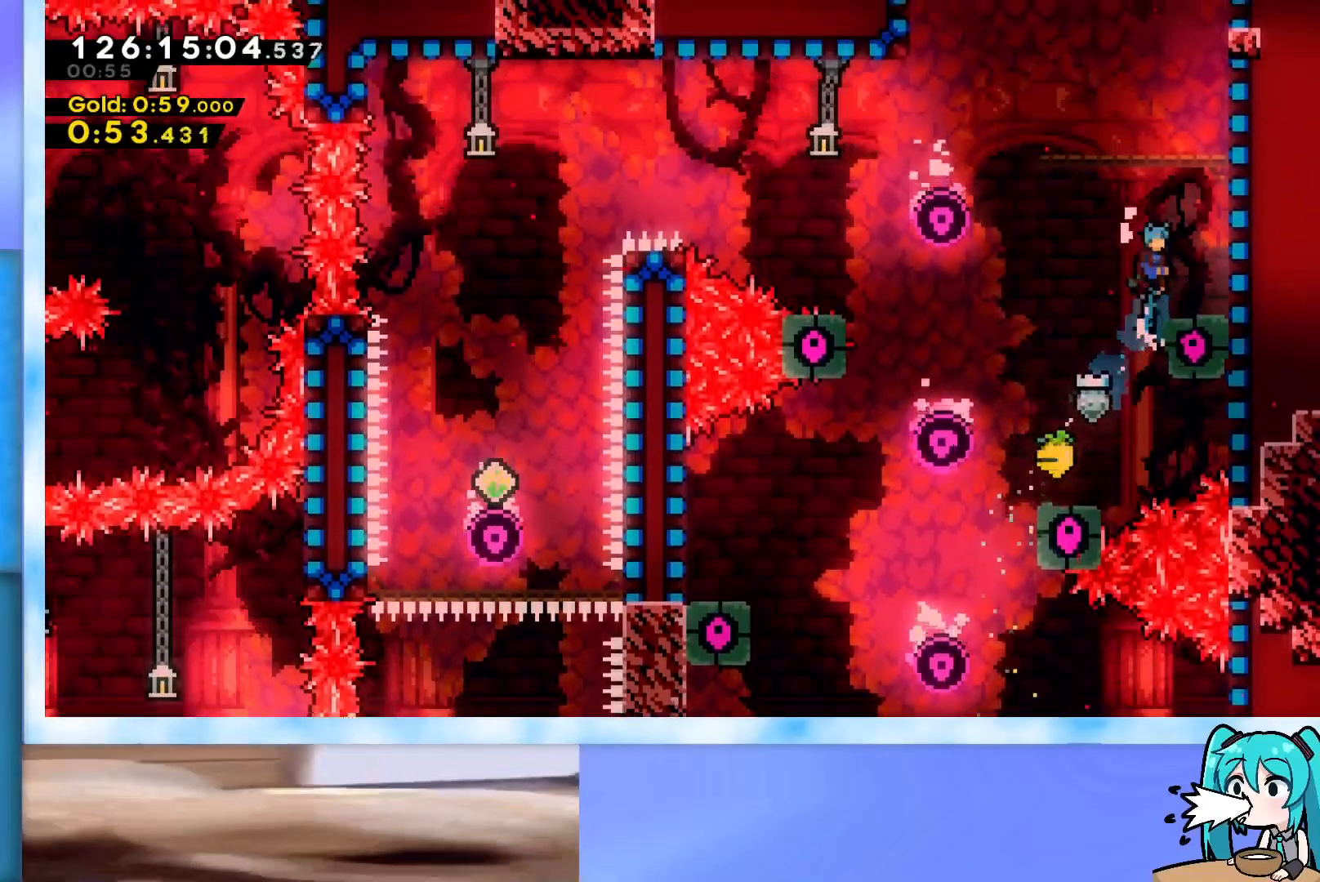
{"keys": ["grab", "jump", "right", "up"], "events": [[116, "j2", "down"], [250, "j2", "up"], [300, "j2", "down"], [433, "j2", "up"]]}
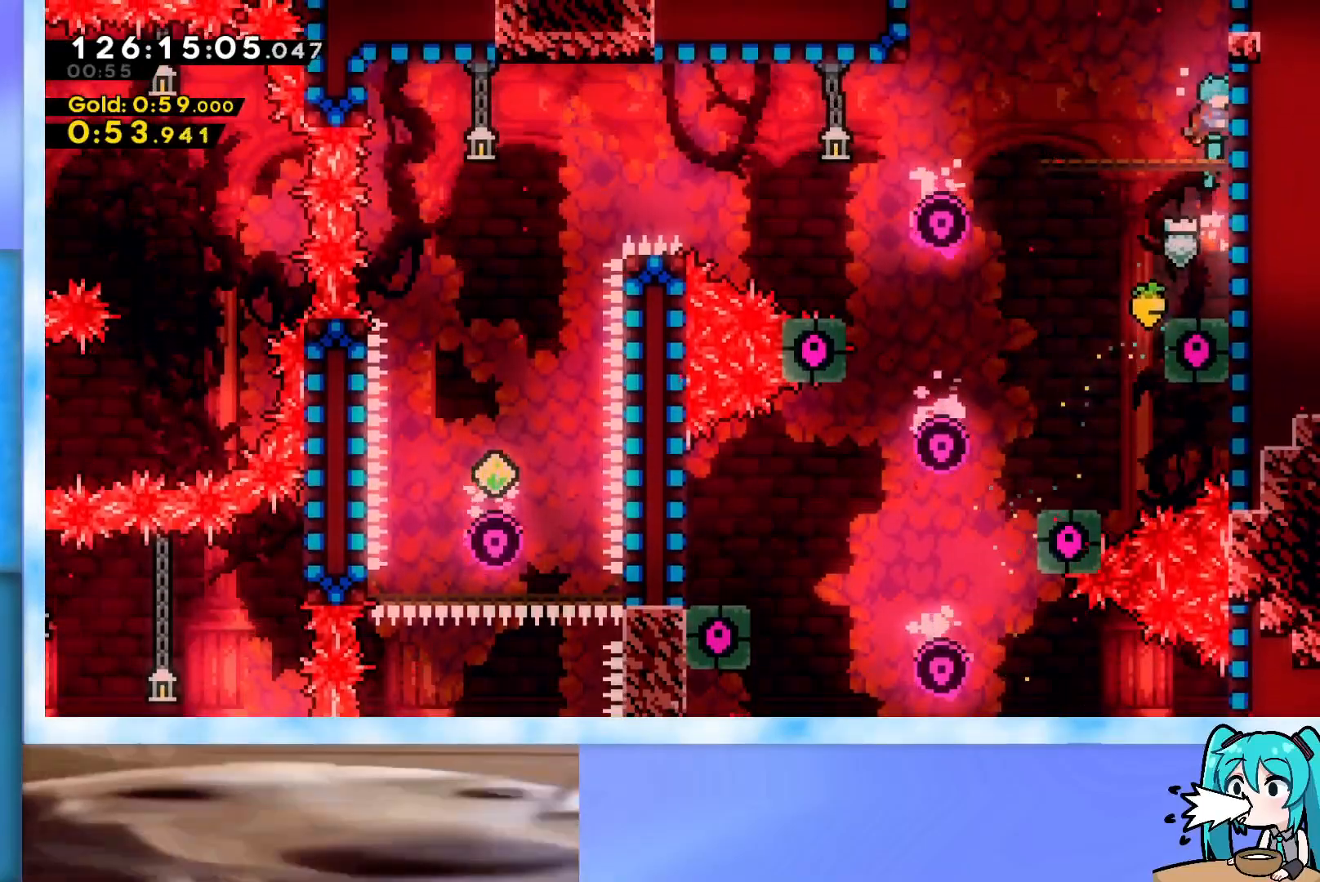
{"keys": [], "events": [[34, "j2", "down"], [134, "j2", "up"], [167, "j2", "down"], [367, "j2", "up"], [417, "grab", "up"], [417, "jump", "up"], [417, "up", "up"], [451, "right", "up"]]}
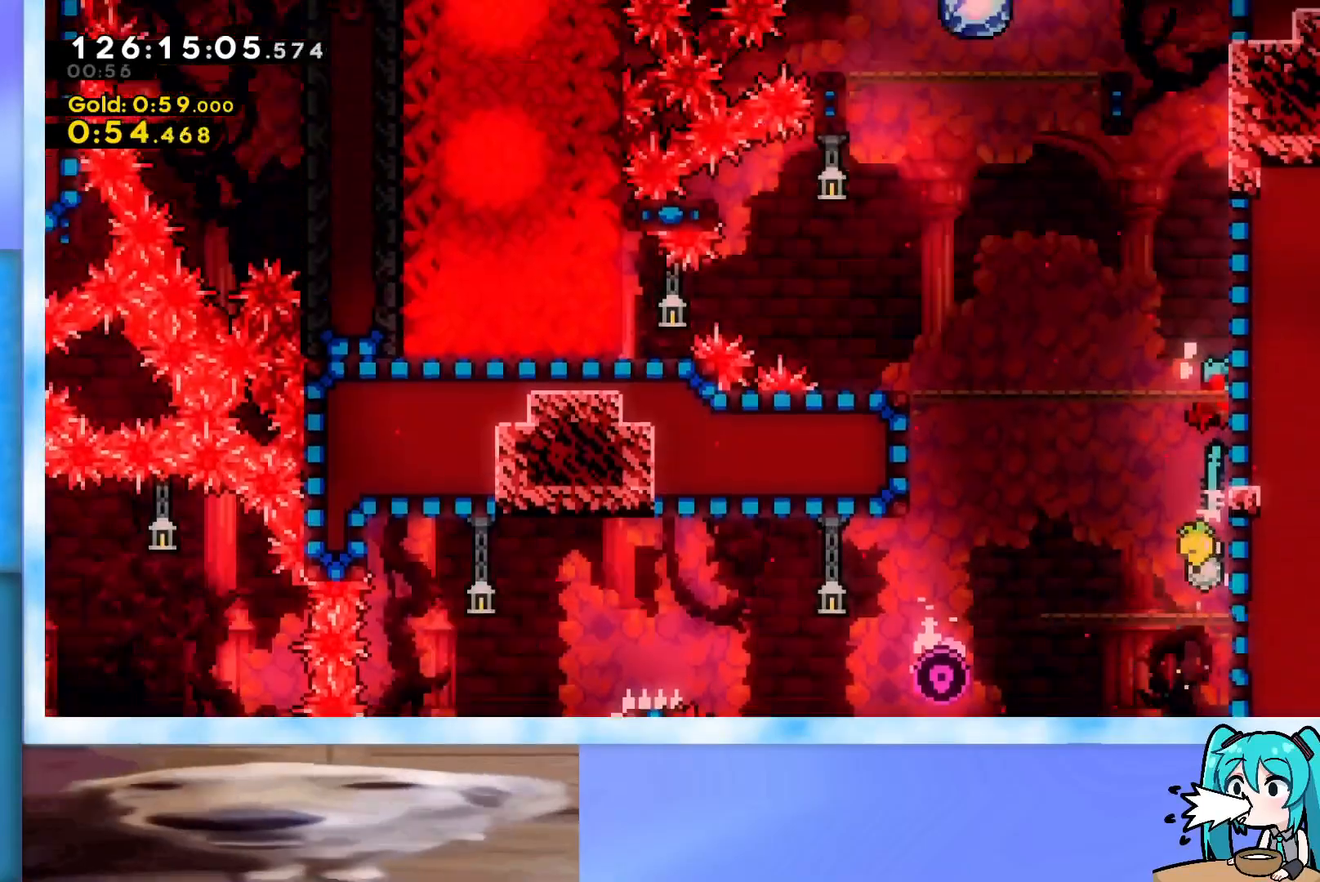
{"keys": ["left", "up"], "events": [[283, "up", "down"], [383, "left", "down"]]}
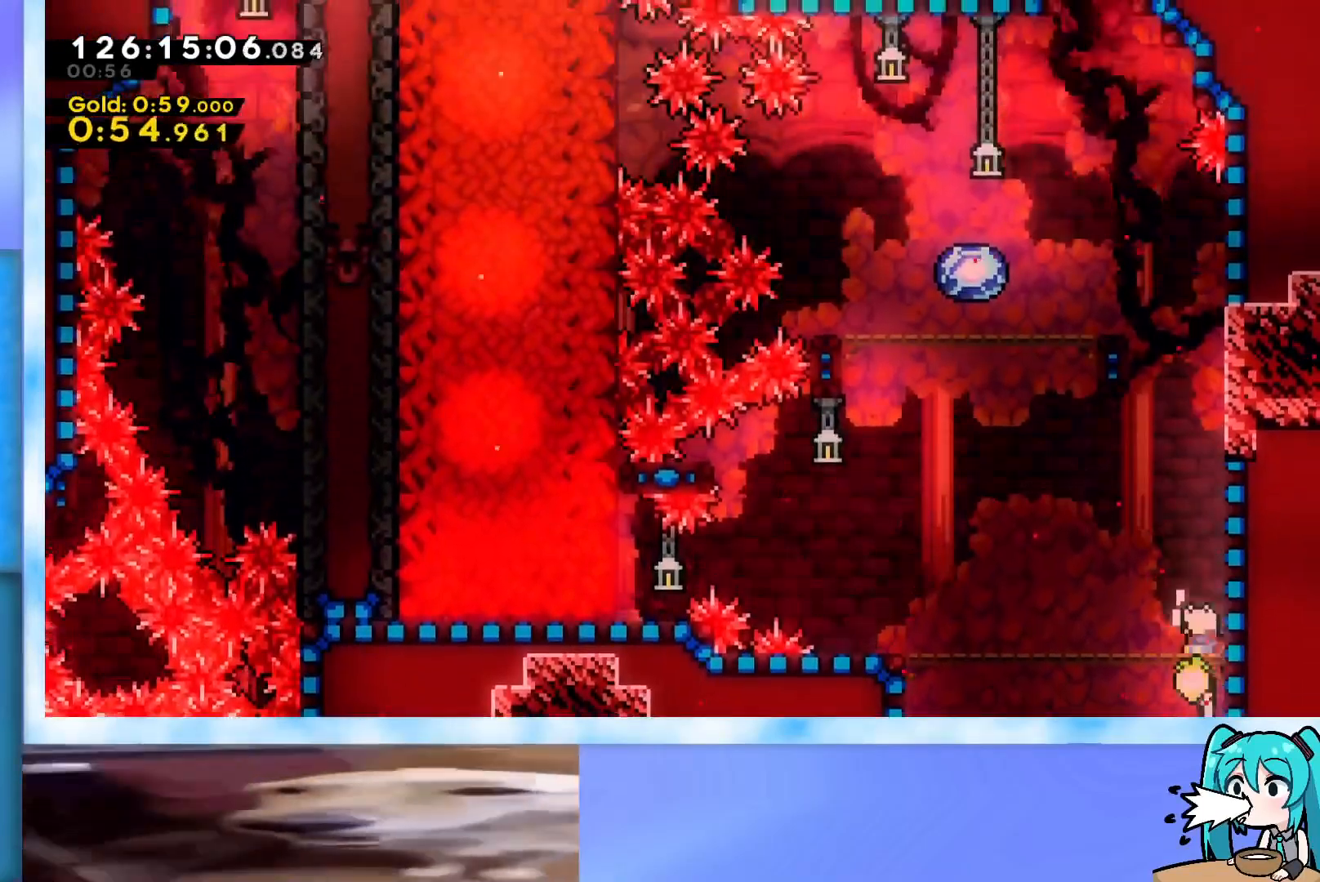
{"keys": ["up"], "events": [[401, "left", "up"]]}
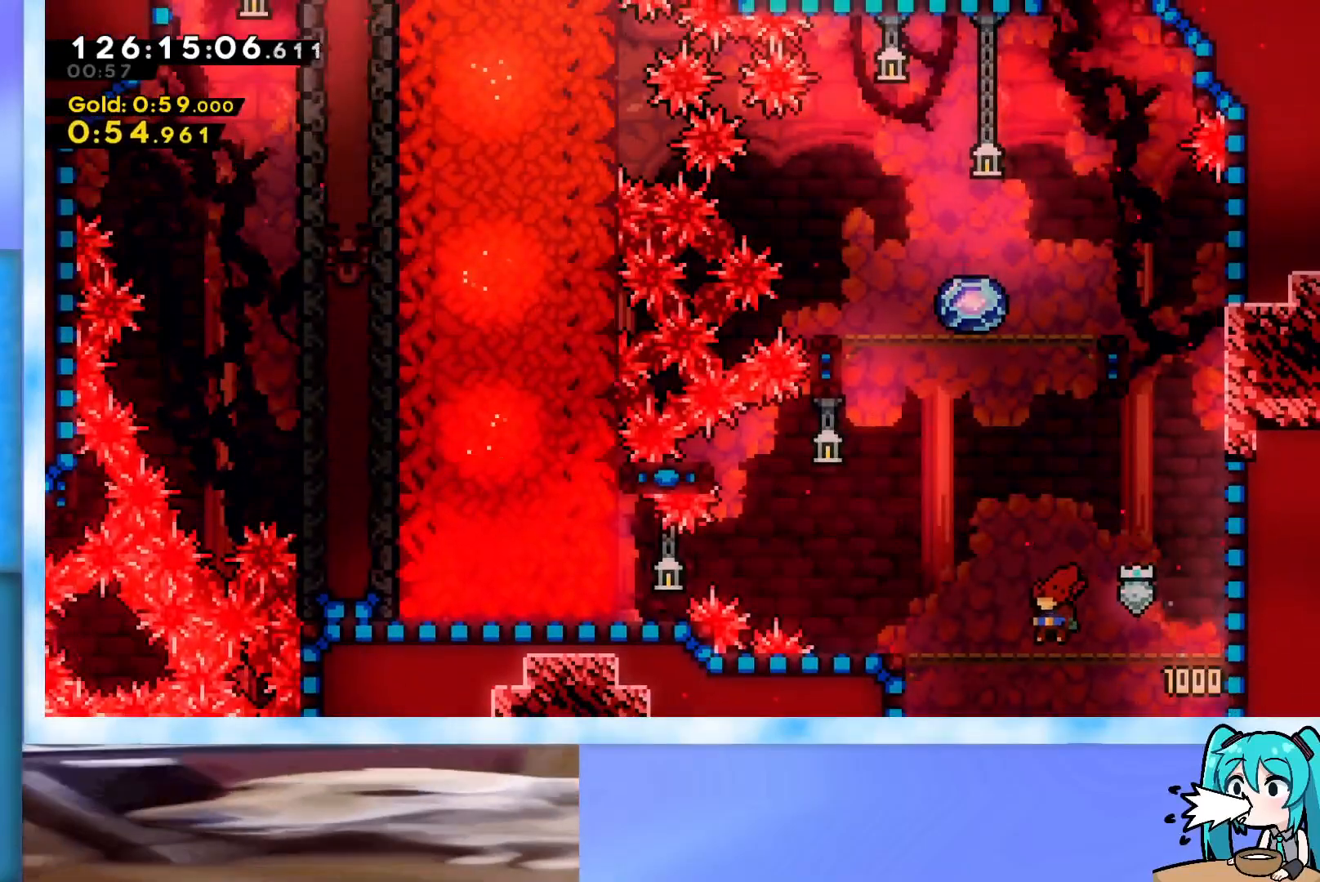
{"keys": ["up"], "events": [[83, "jump", "down"], [133, "left", "down"], [267, "left", "up"], [367, "jump", "up"], [417, "dash", "down"], [500, "dash", "up"]]}
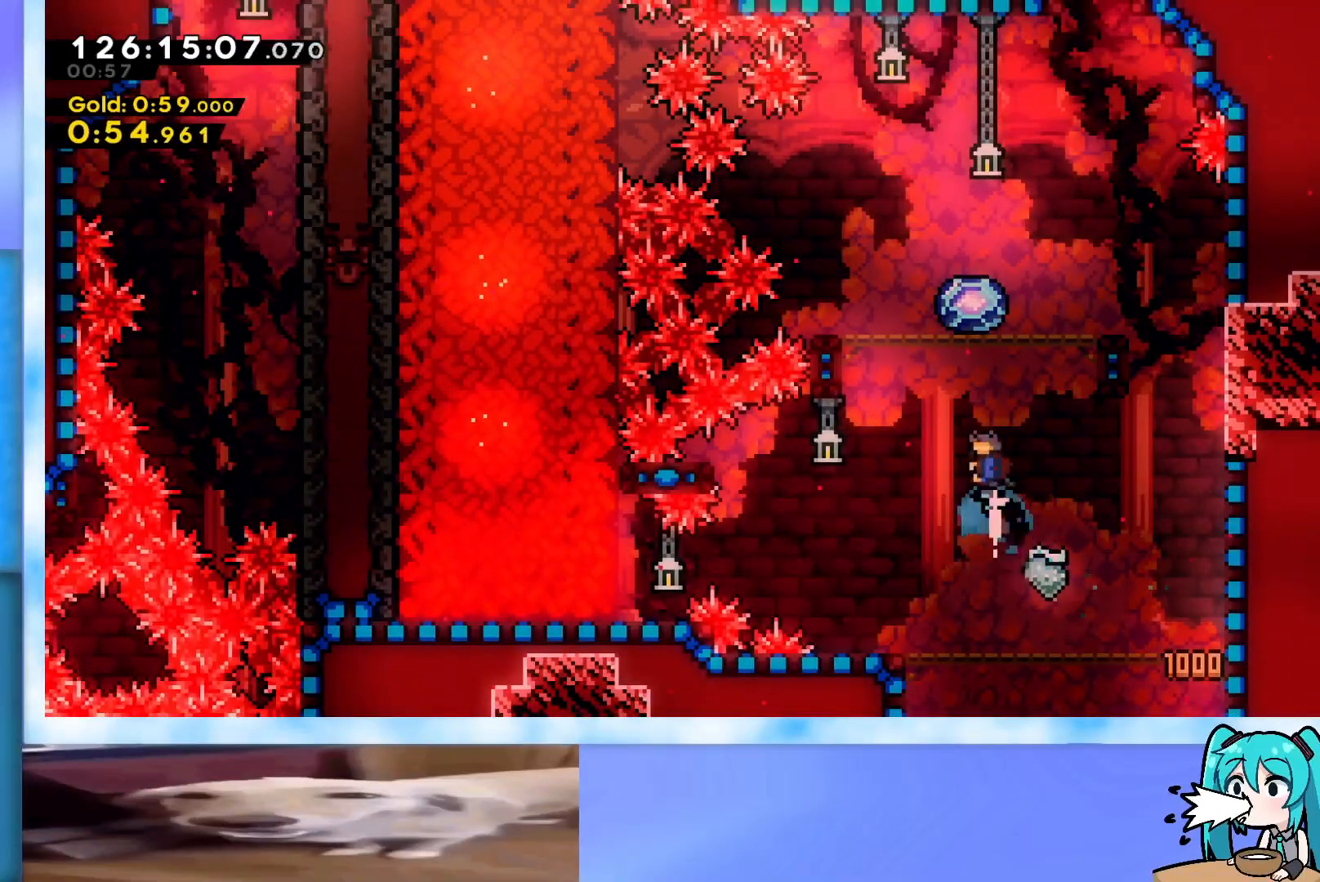
{"keys": ["grab", "left"], "events": [[100, "grab", "down"], [334, "up", "up"], [417, "left", "down"]]}
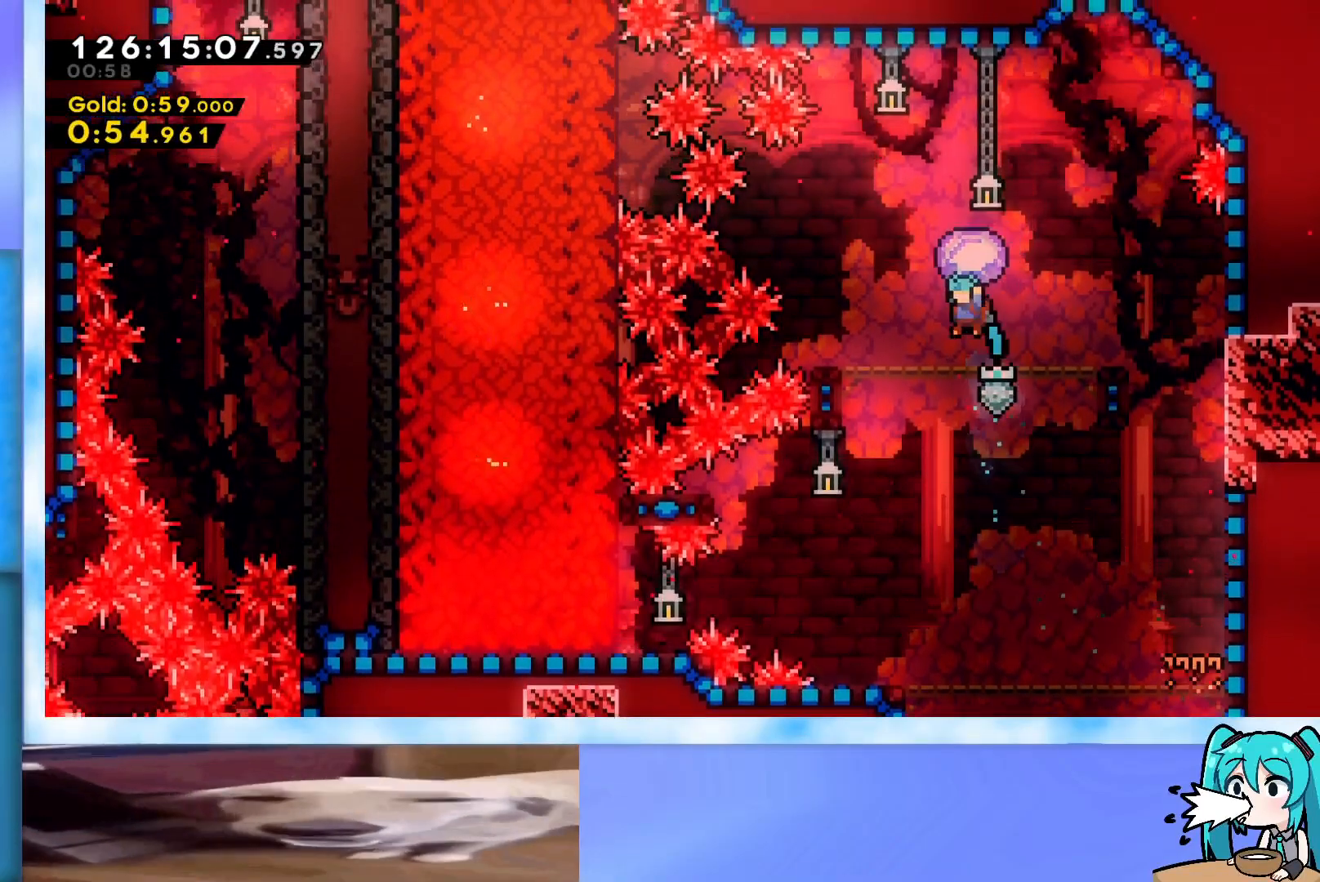
{"keys": ["right"], "events": [[16, "left", "up"], [66, "grab", "up"], [200, "right", "down"], [350, "jump", "down"], [433, "jump", "up"]]}
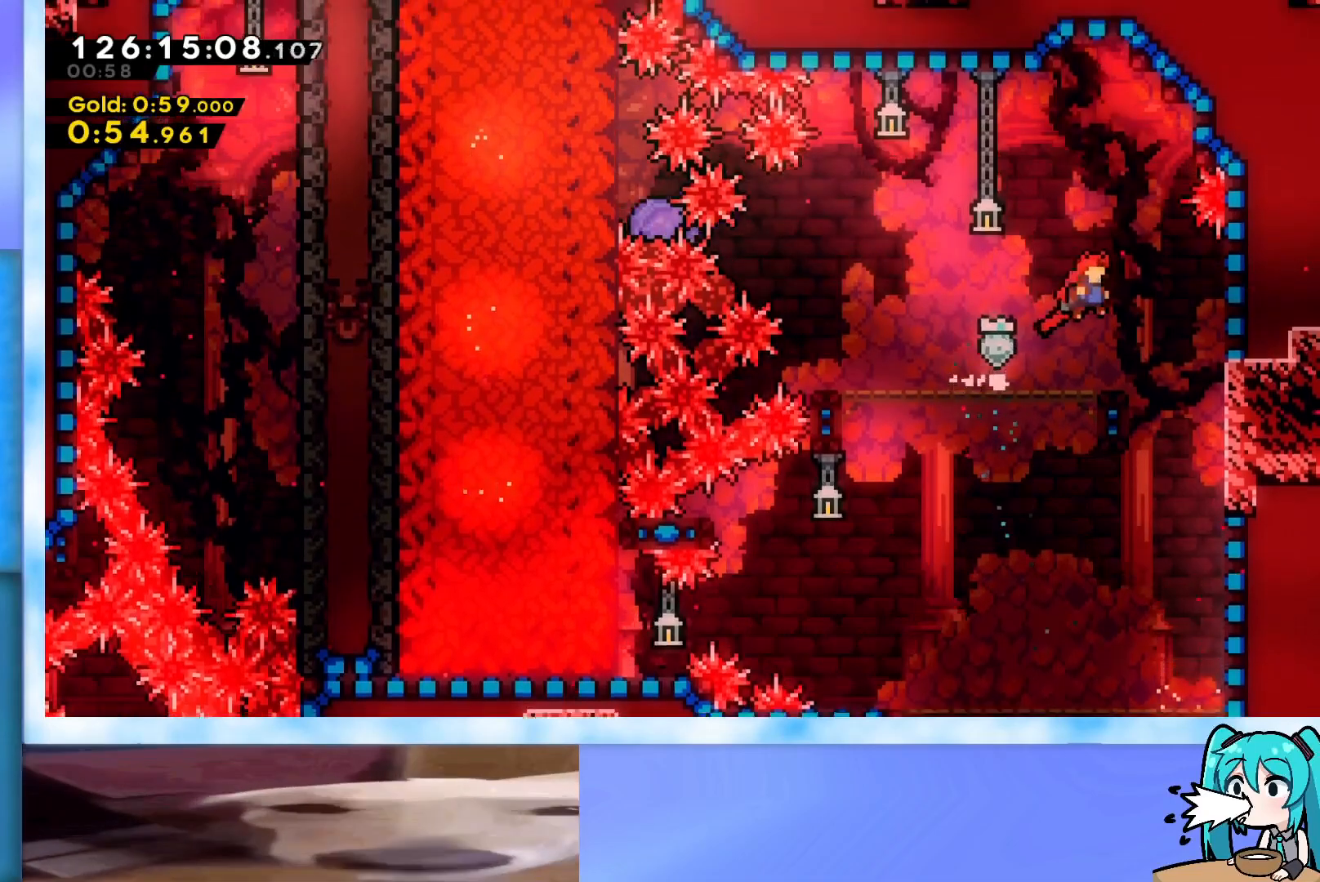
{"keys": ["down", "left"], "events": [[167, "down", "down"], [267, "right", "up"], [367, "left", "down"]]}